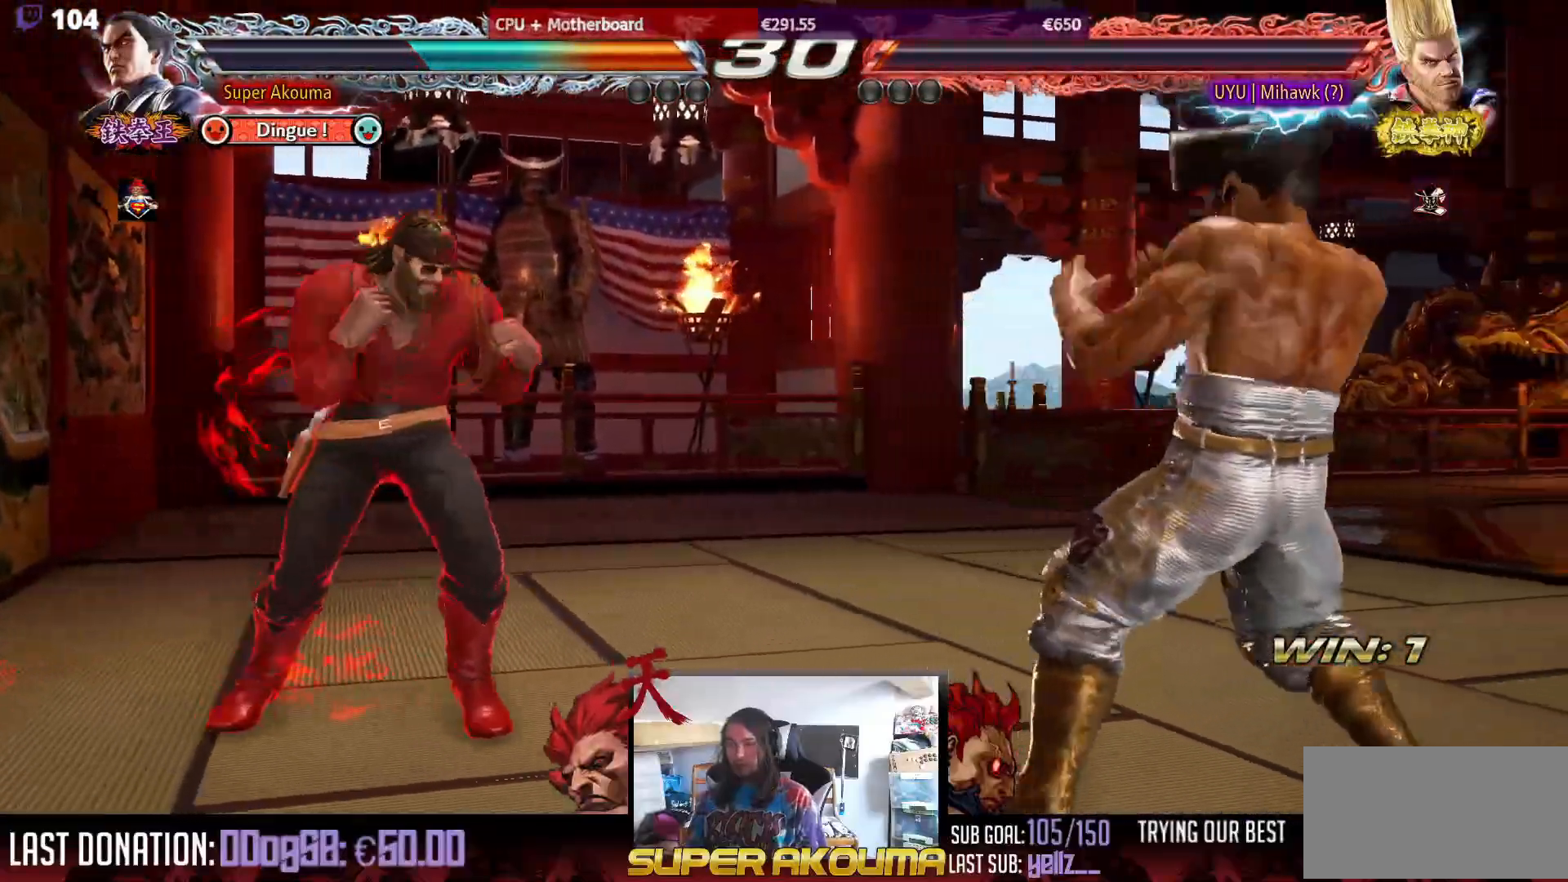
Gameplay with a controller (arcade stick); each line is a JSON object with the inputs held at the frame after it. "events" lists button and stick changes between this image and that frame as [ms after this image, input, new state], when the widget could be followed in between. Not read: L3 R3.
{"buttons": ["DPAD_RIGHT"], "events": [[50, "DPAD_RIGHT", "up"], [83, "DPAD_UP", "down"], [150, "DPAD_UP", "up"], [433, "DPAD_RIGHT", "down"]]}
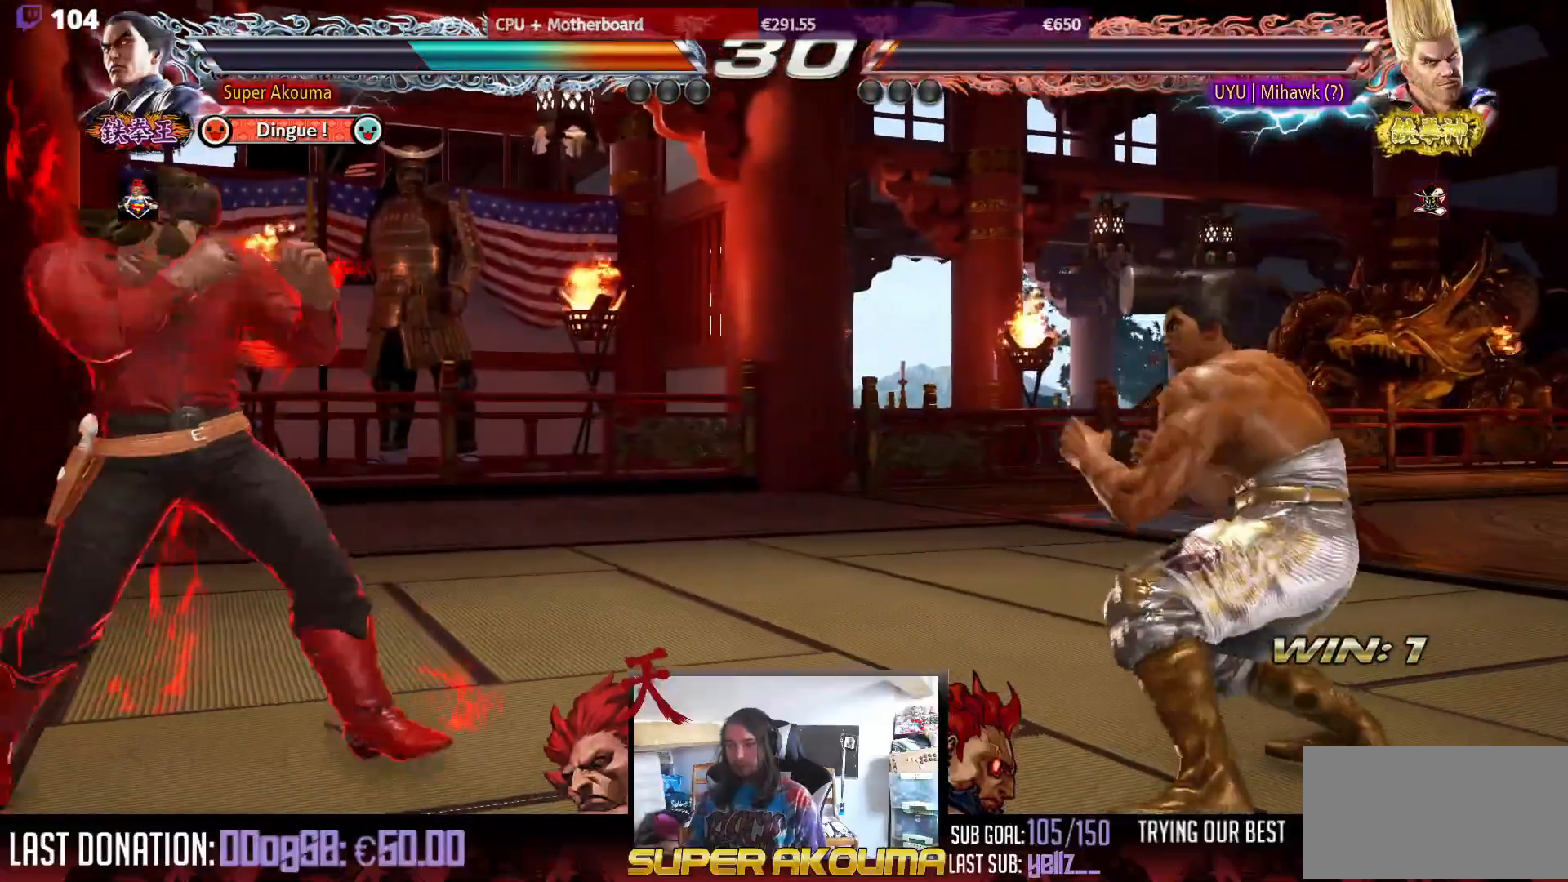
{"buttons": [], "events": [[33, "DPAD_RIGHT", "up"], [83, "DPAD_RIGHT", "down"], [167, "DPAD_RIGHT", "up"], [200, "DPAD_UP", "down"], [250, "DPAD_UP", "up"], [367, "DPAD_UP", "down"], [450, "DPAD_UP", "up"]]}
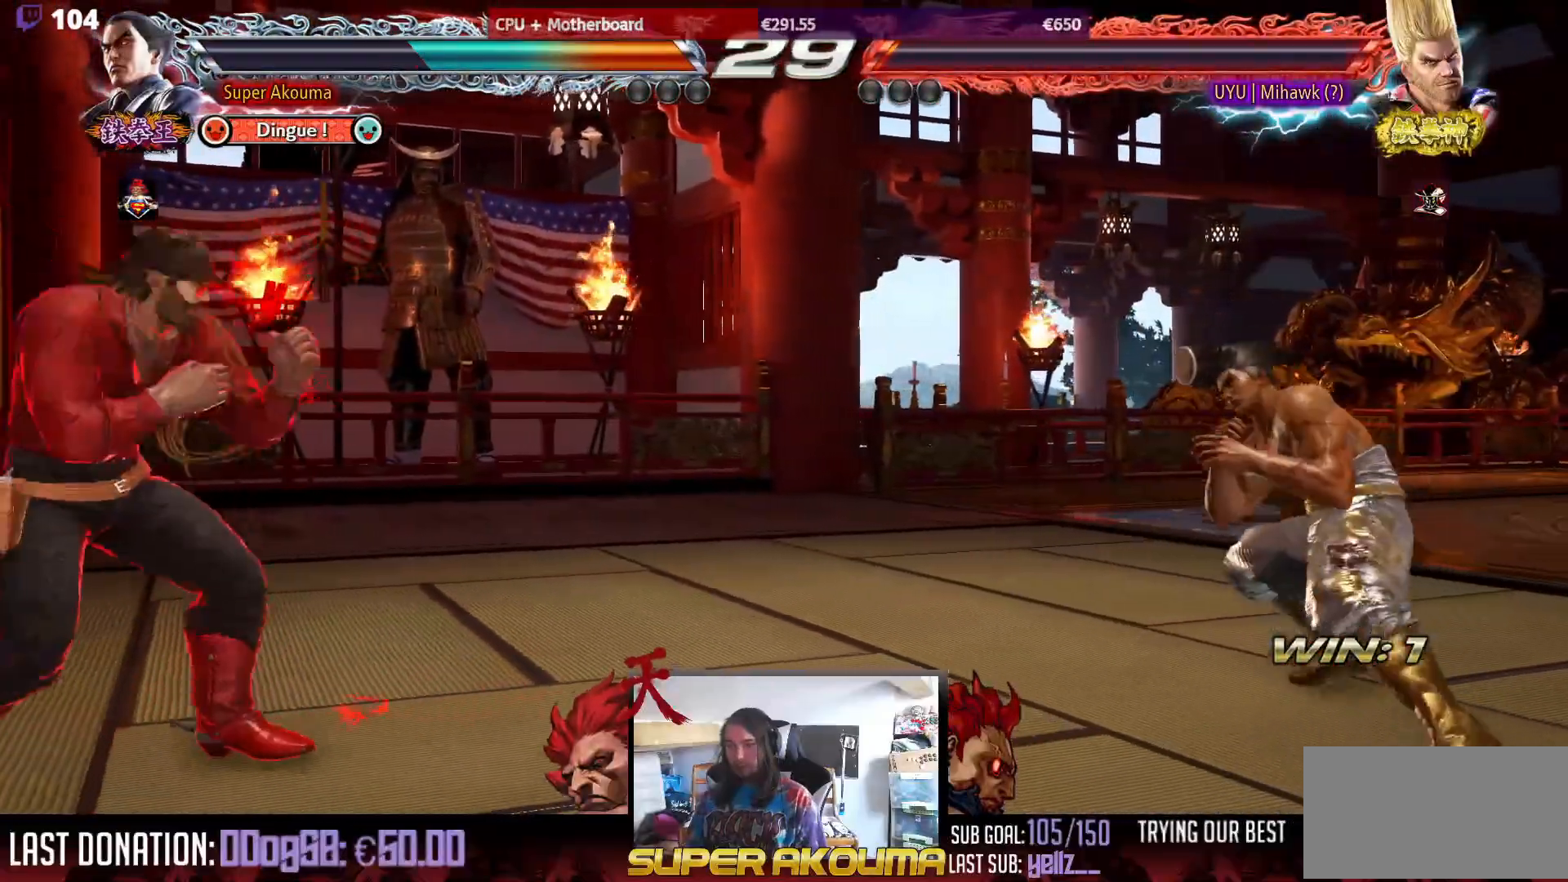
{"buttons": [], "events": [[17, "DPAD_LEFT", "down"], [100, "DPAD_LEFT", "up"], [150, "DPAD_LEFT", "down"], [433, "DPAD_LEFT", "up"]]}
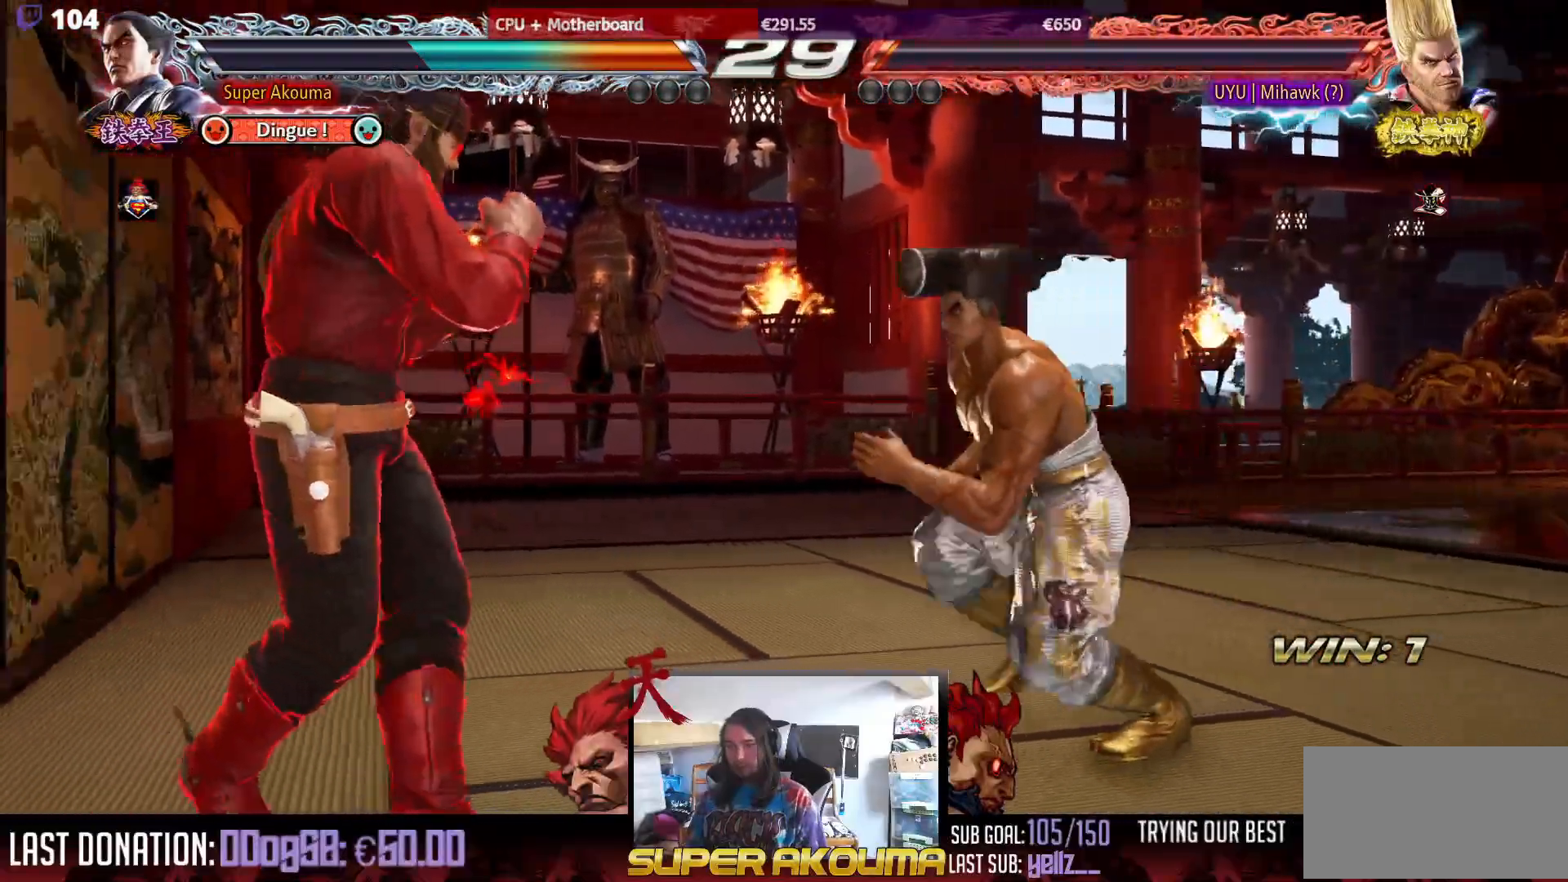
{"buttons": ["DPAD_RIGHT"], "events": [[33, "DPAD_RIGHT", "down"], [183, "DPAD_RIGHT", "up"], [233, "DPAD_RIGHT", "down"], [383, "DPAD_DOWN", "down"], [450, "DPAD_DOWN", "up"], [467, "DPAD_RIGHT", "up"], [500, "DPAD_RIGHT", "down"]]}
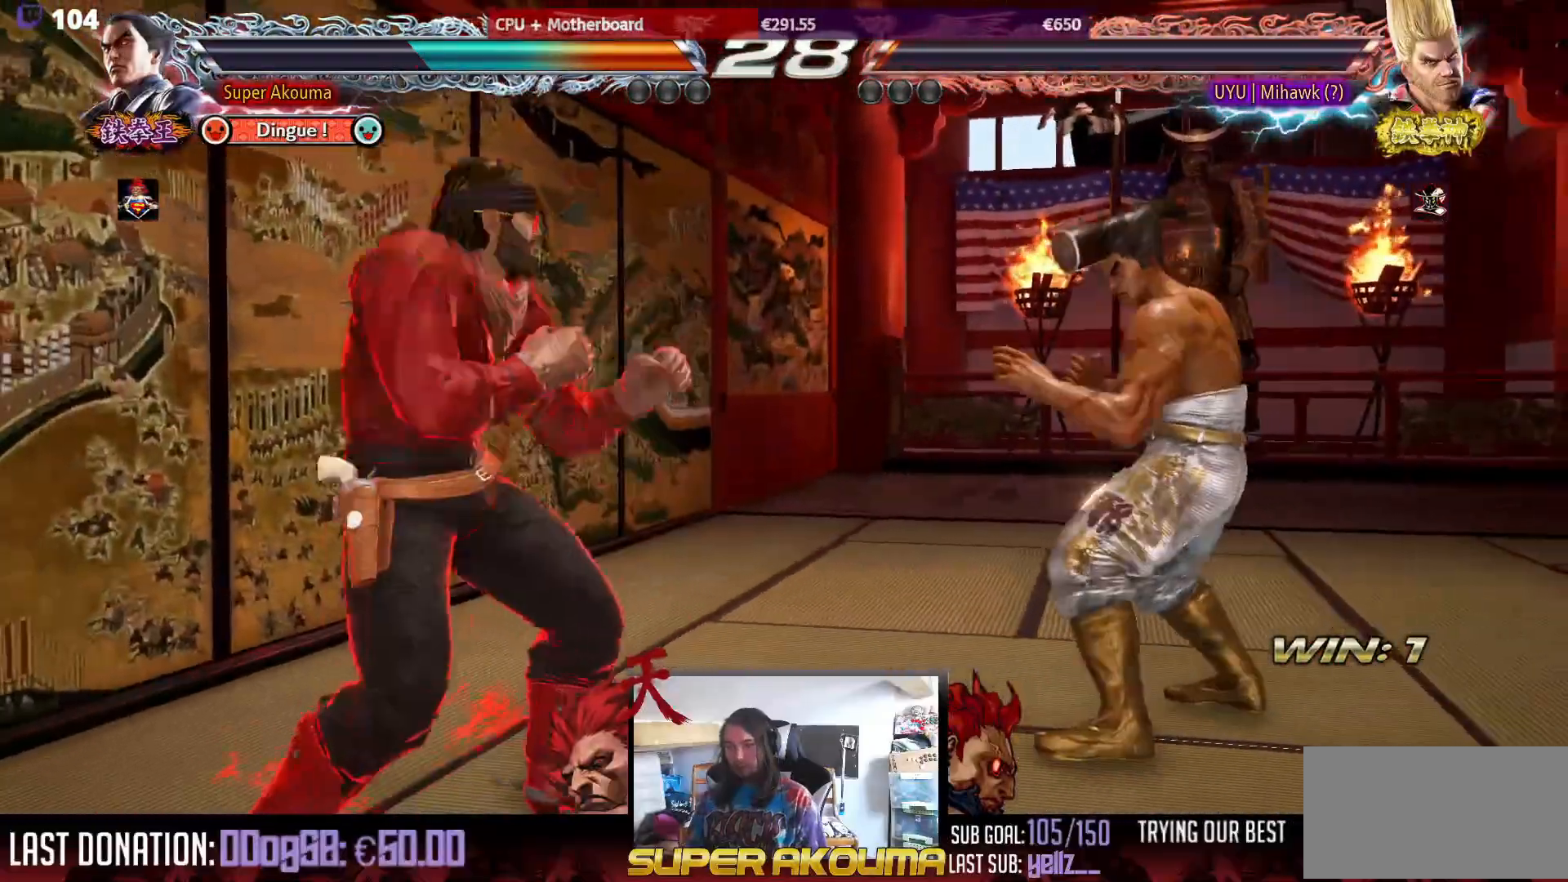
{"buttons": [], "events": [[150, "DPAD_DOWN", "down"], [167, "DPAD_RIGHT", "up"], [217, "DPAD_DOWN", "up"], [417, "DPAD_RIGHT", "down"], [483, "DPAD_RIGHT", "up"]]}
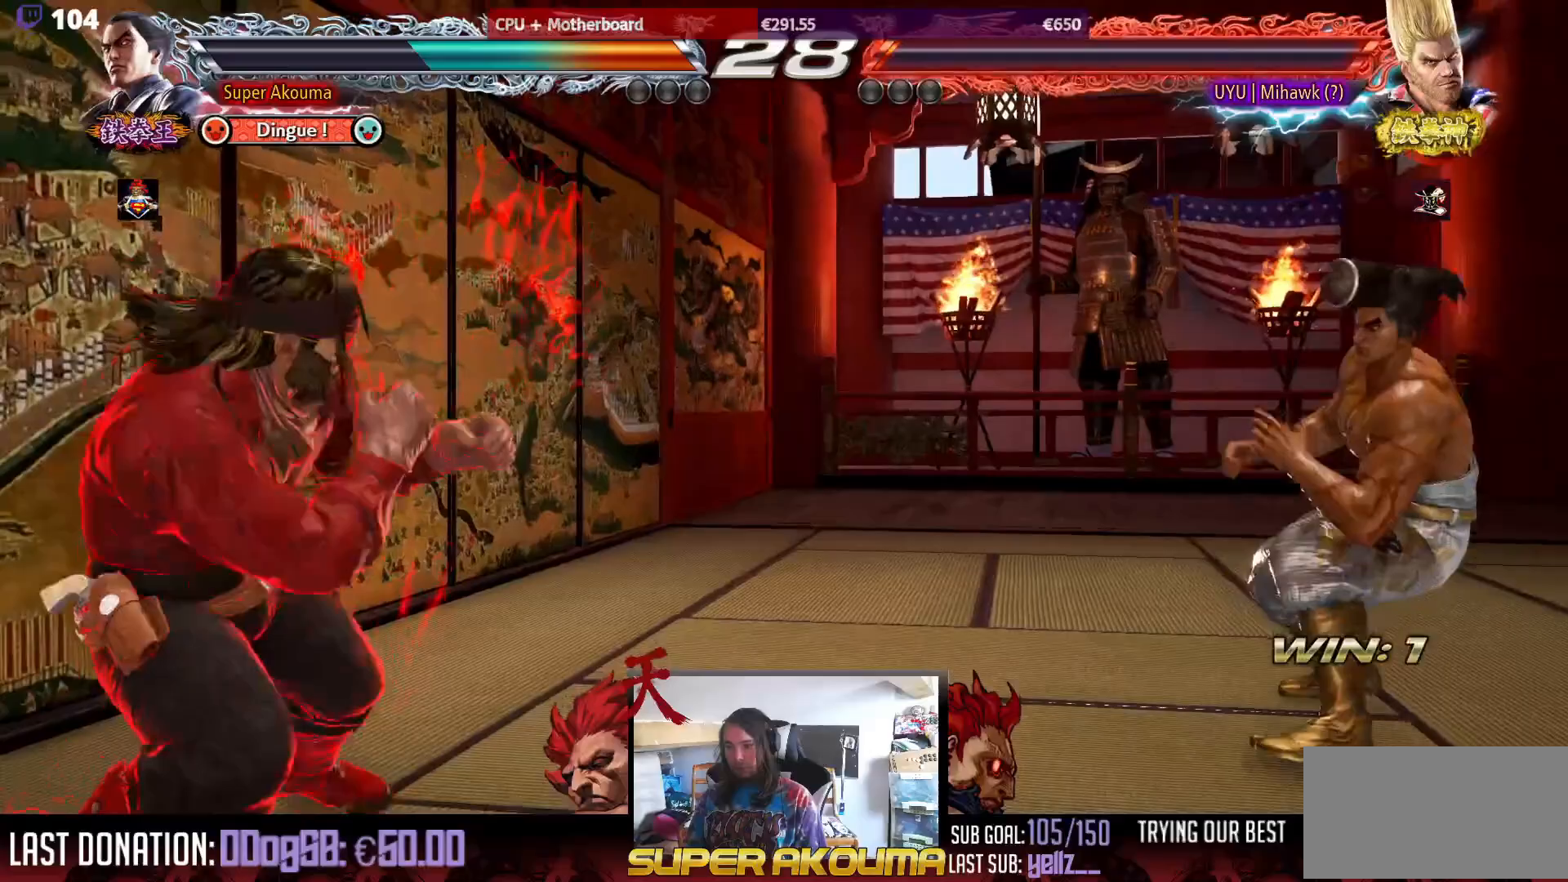
{"buttons": [], "events": [[50, "DPAD_RIGHT", "down"], [117, "DPAD_DOWN", "down"], [117, "DPAD_RIGHT", "up"], [200, "DPAD_DOWN", "up"], [267, "DPAD_LEFT", "down"], [333, "DPAD_LEFT", "up"], [400, "DPAD_LEFT", "down"], [467, "DPAD_LEFT", "up"]]}
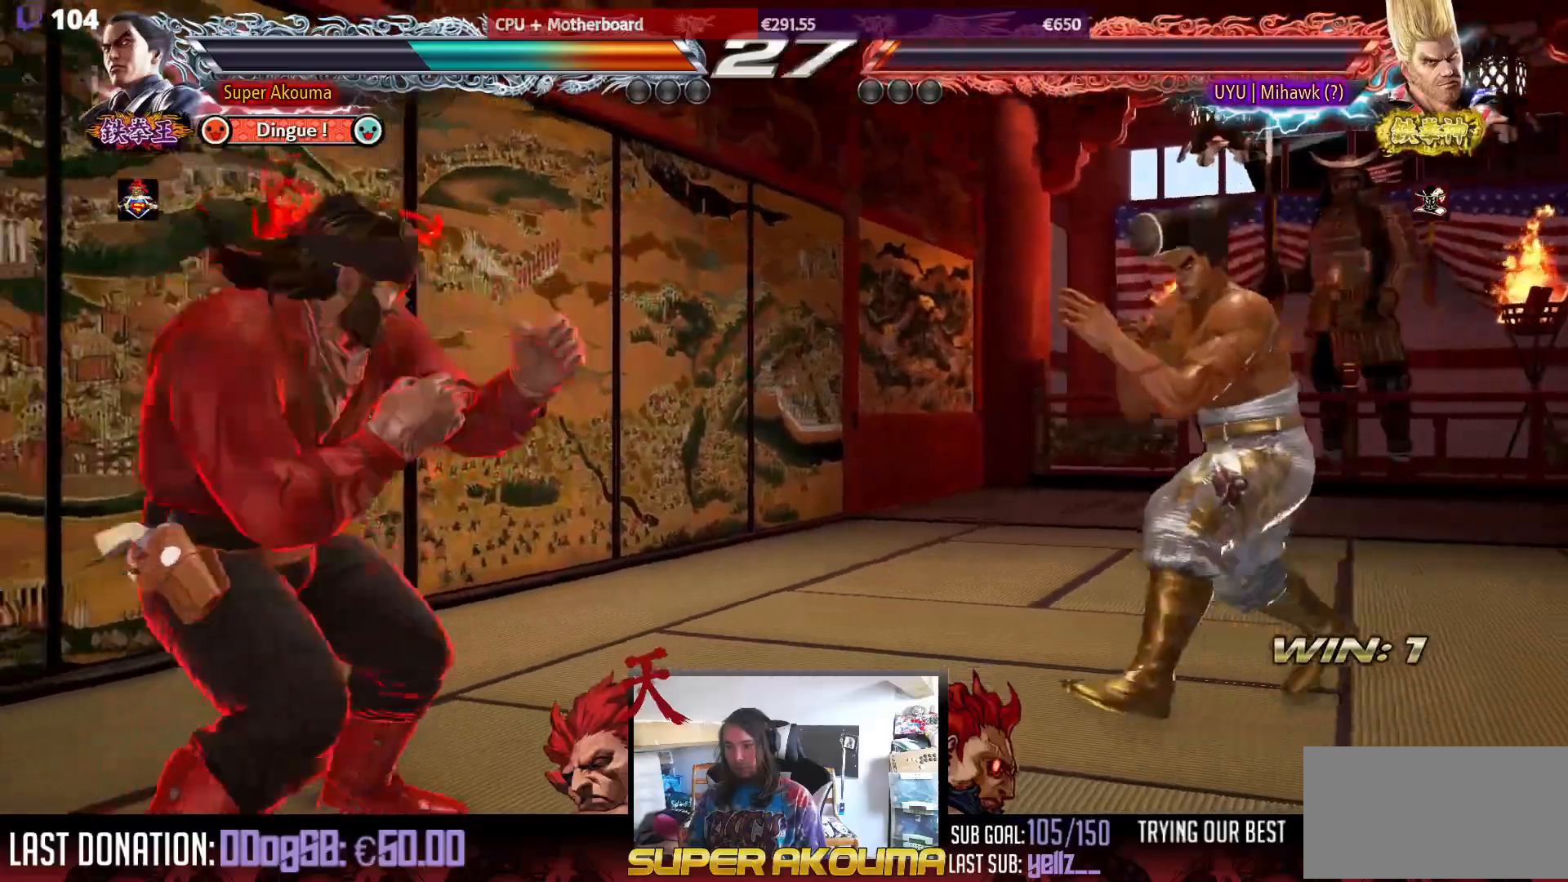
{"buttons": ["DPAD_RIGHT"], "events": [[50, "SQUARE", "down"], [167, "SQUARE", "up"], [333, "DPAD_RIGHT", "down"], [450, "DPAD_RIGHT", "up"], [500, "DPAD_RIGHT", "down"]]}
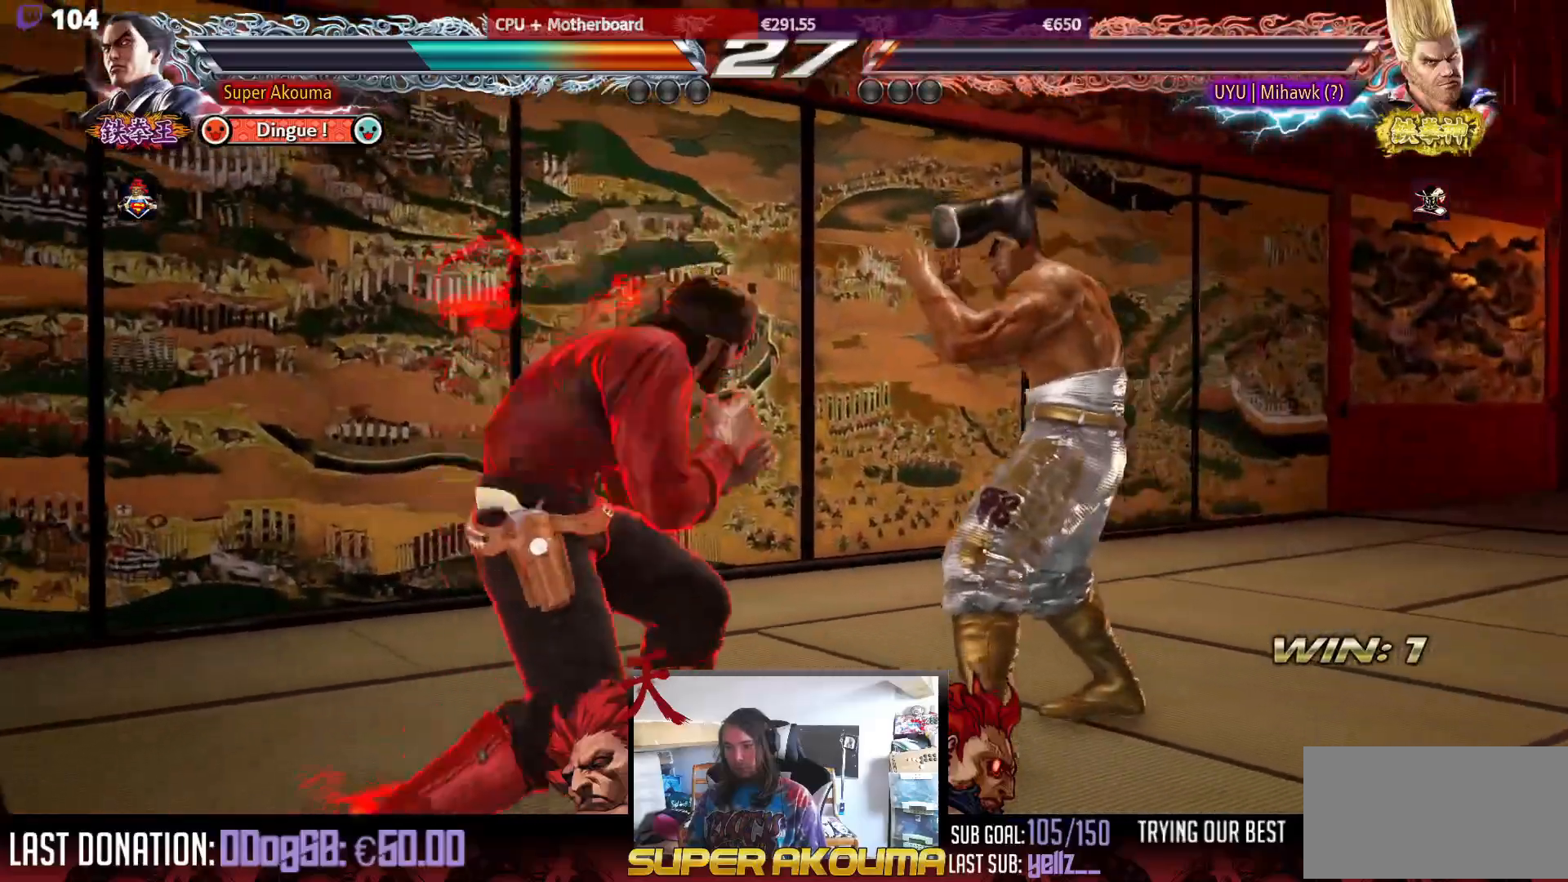
{"buttons": ["DPAD_RIGHT"], "events": [[267, "DPAD_DOWN", "down"], [350, "DPAD_DOWN", "up"], [383, "DPAD_RIGHT", "up"], [433, "DPAD_RIGHT", "down"]]}
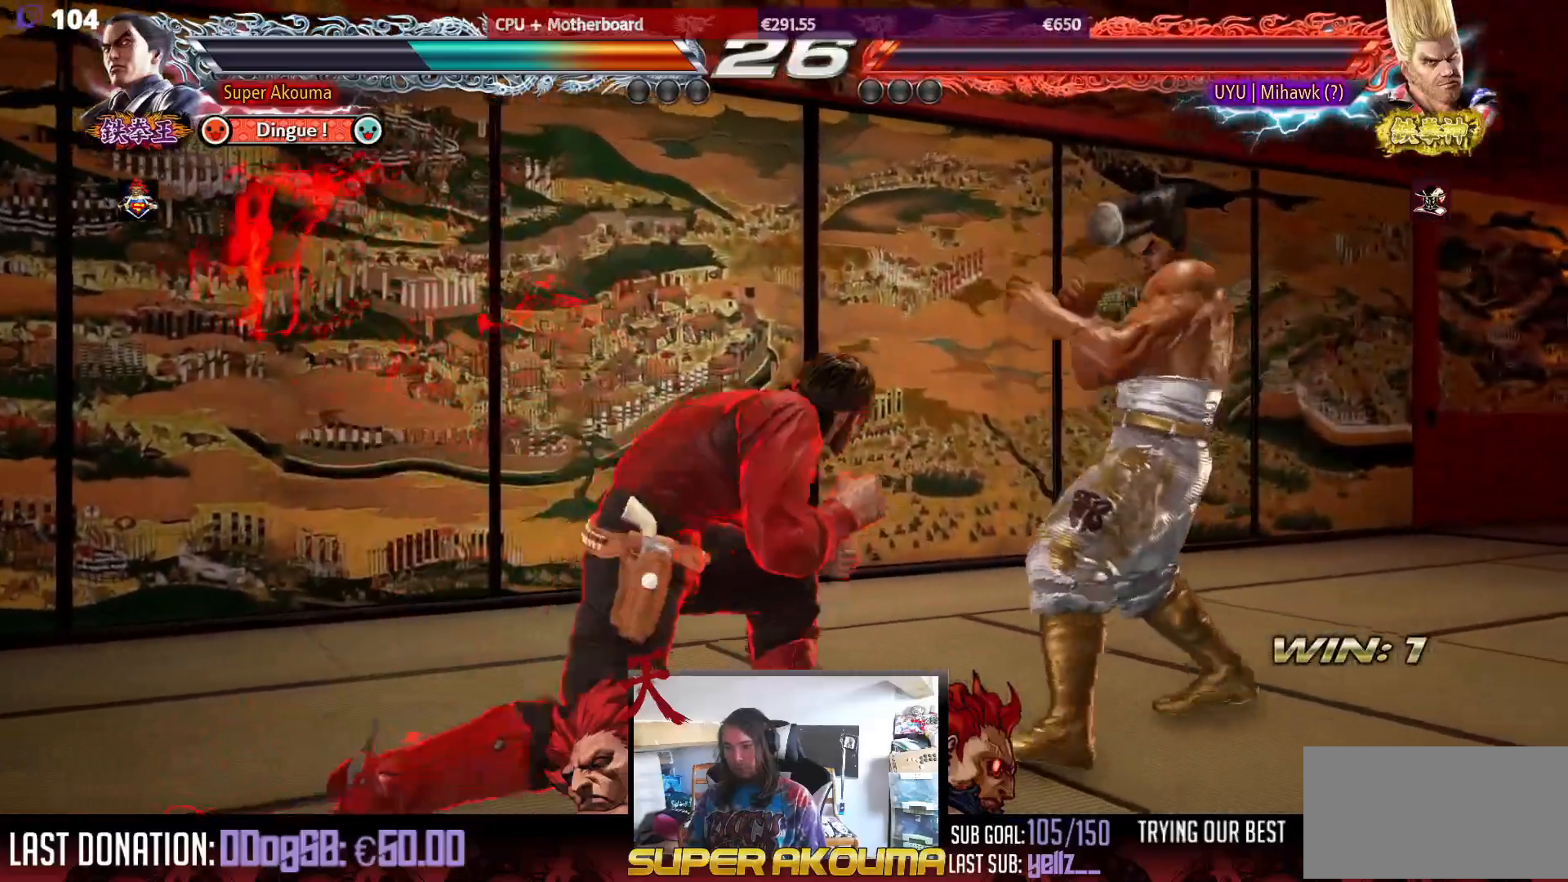
{"buttons": ["DPAD_RIGHT"], "events": [[33, "DPAD_DOWN", "down"], [50, "SQUARE", "down"], [400, "DPAD_DOWN", "up"], [433, "DPAD_RIGHT", "up"], [450, "SQUARE", "up"], [483, "DPAD_RIGHT", "down"]]}
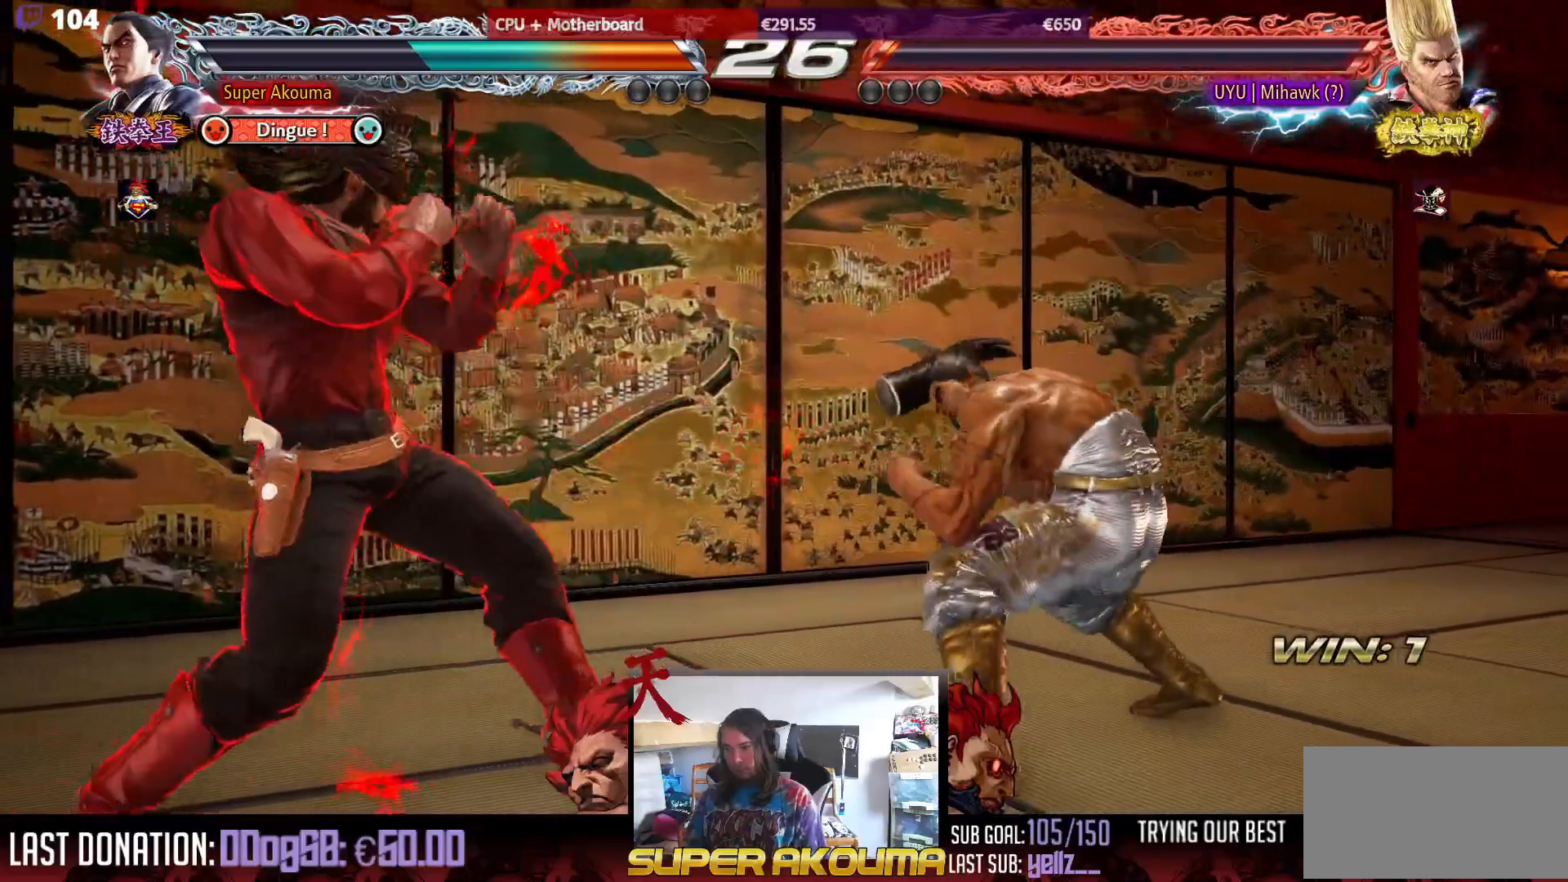
{"buttons": ["DPAD_RIGHT"], "events": [[117, "DPAD_RIGHT", "up"], [183, "DPAD_RIGHT", "down"], [333, "DPAD_DOWN", "down"], [417, "DPAD_DOWN", "up"], [450, "DPAD_RIGHT", "up"], [500, "DPAD_RIGHT", "down"]]}
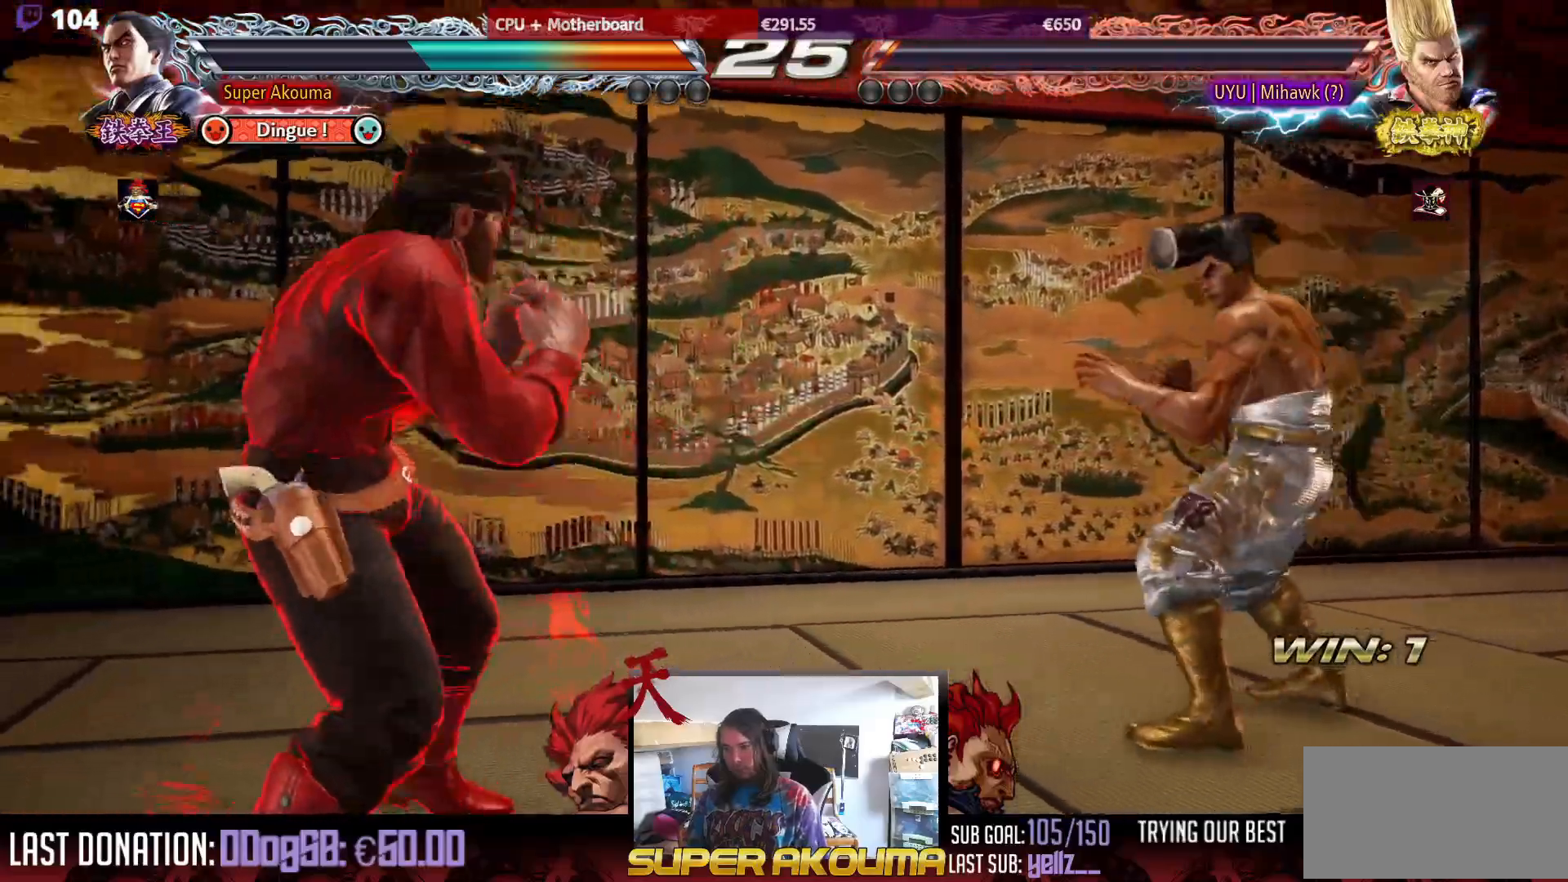
{"buttons": ["CIRCLE", "DPAD_DOWN", "DPAD_LEFT"], "events": [[117, "DPAD_DOWN", "down"], [117, "DPAD_RIGHT", "up"], [183, "DPAD_DOWN", "up"], [317, "DPAD_DOWN", "down"], [317, "DPAD_LEFT", "down"], [333, "CIRCLE", "down"]]}
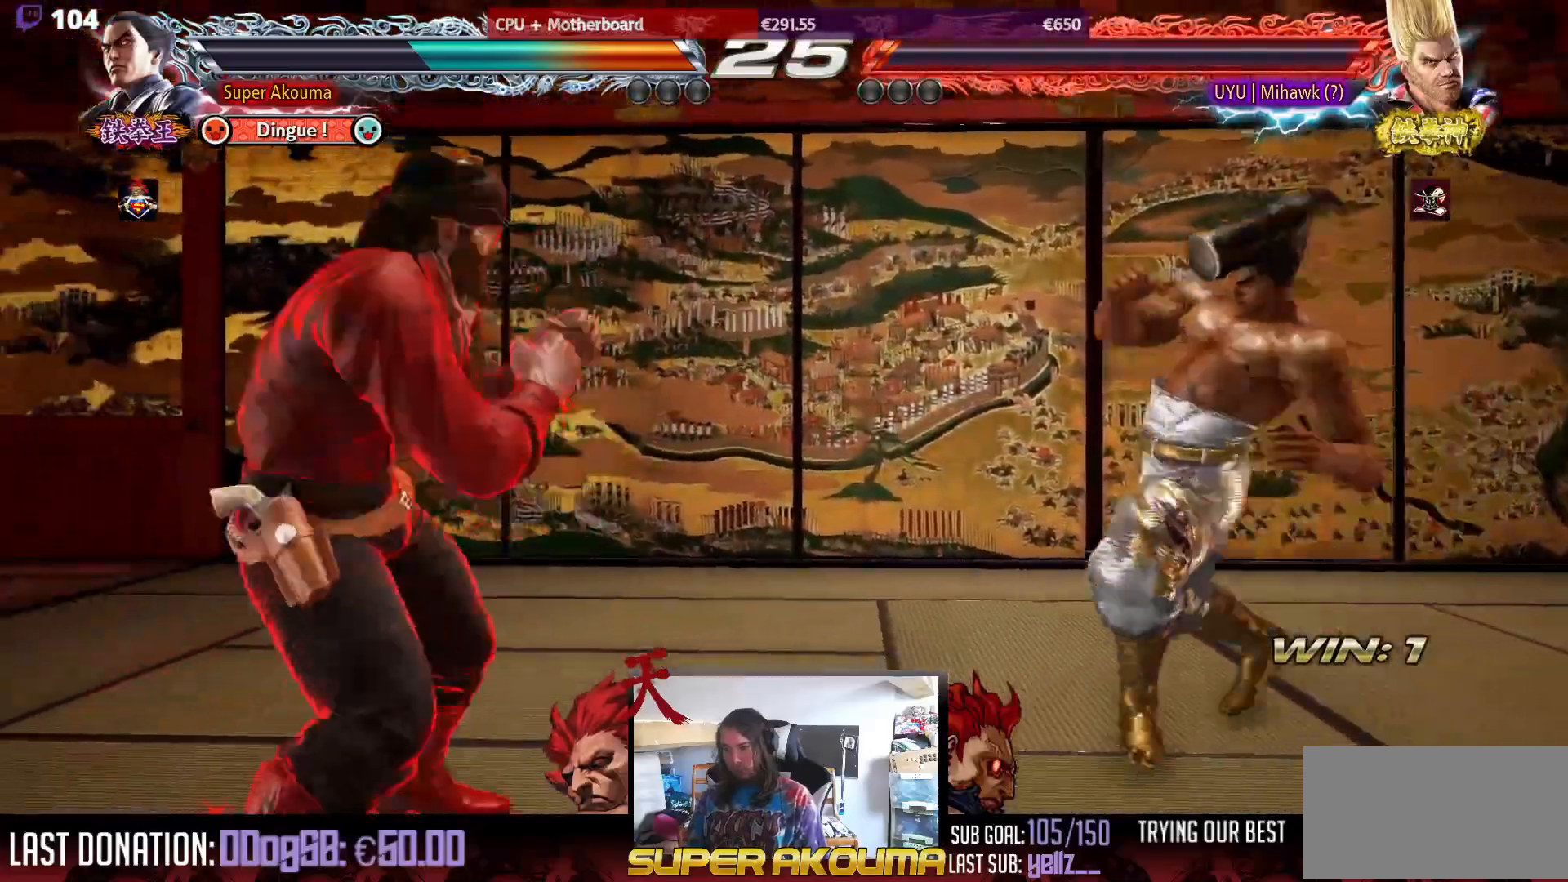
{"buttons": ["DPAD_RIGHT"], "events": [[33, "DPAD_DOWN", "up"], [33, "DPAD_LEFT", "up"], [50, "CIRCLE", "up"], [283, "DPAD_RIGHT", "down"]]}
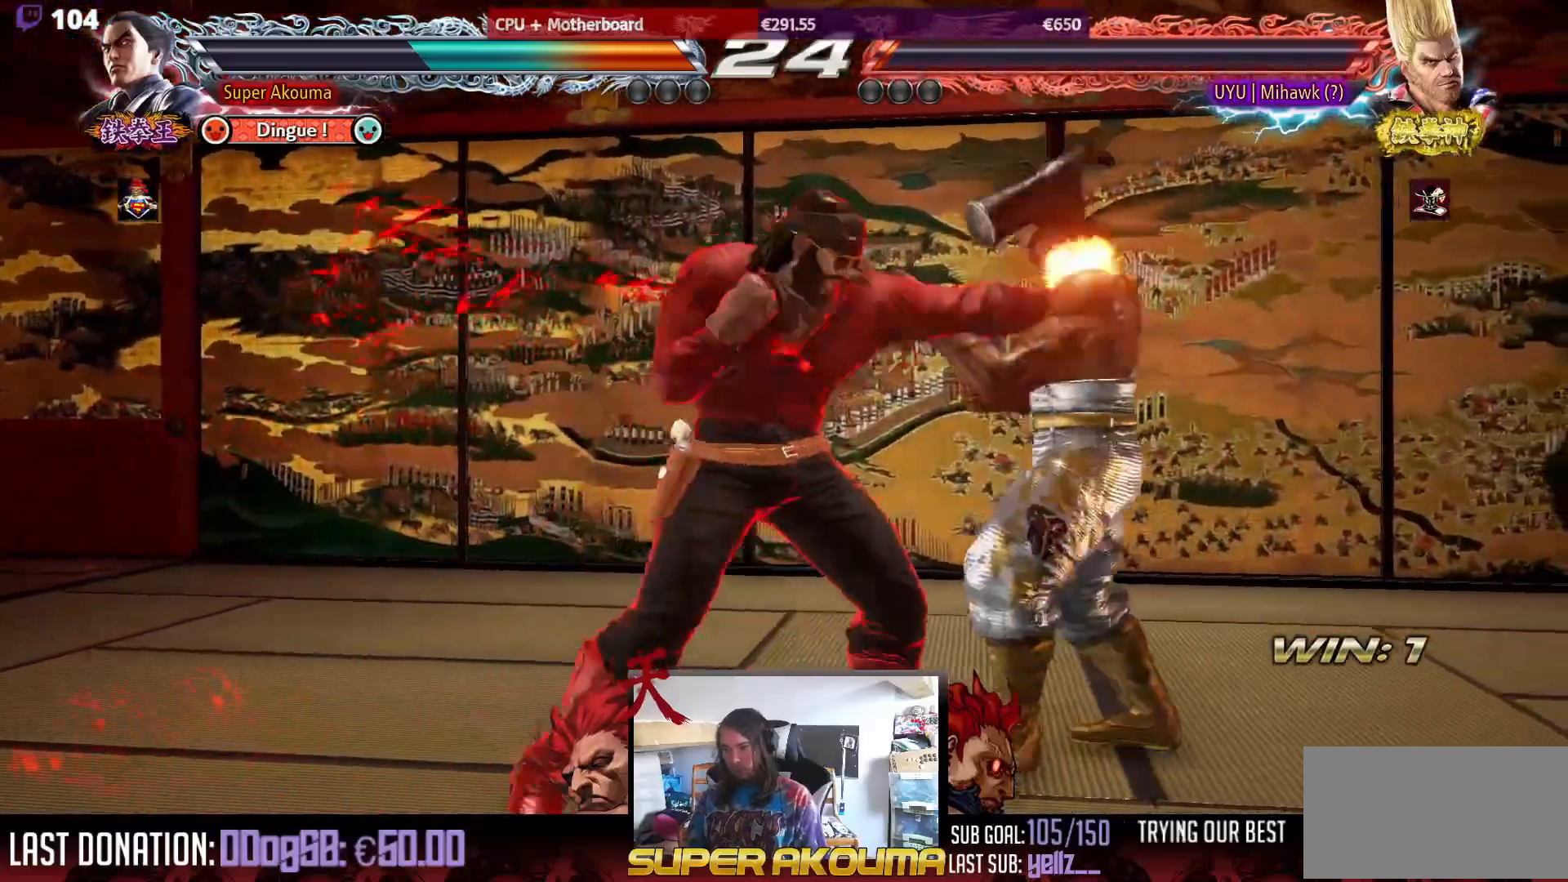
{"buttons": ["DPAD_RIGHT"], "events": []}
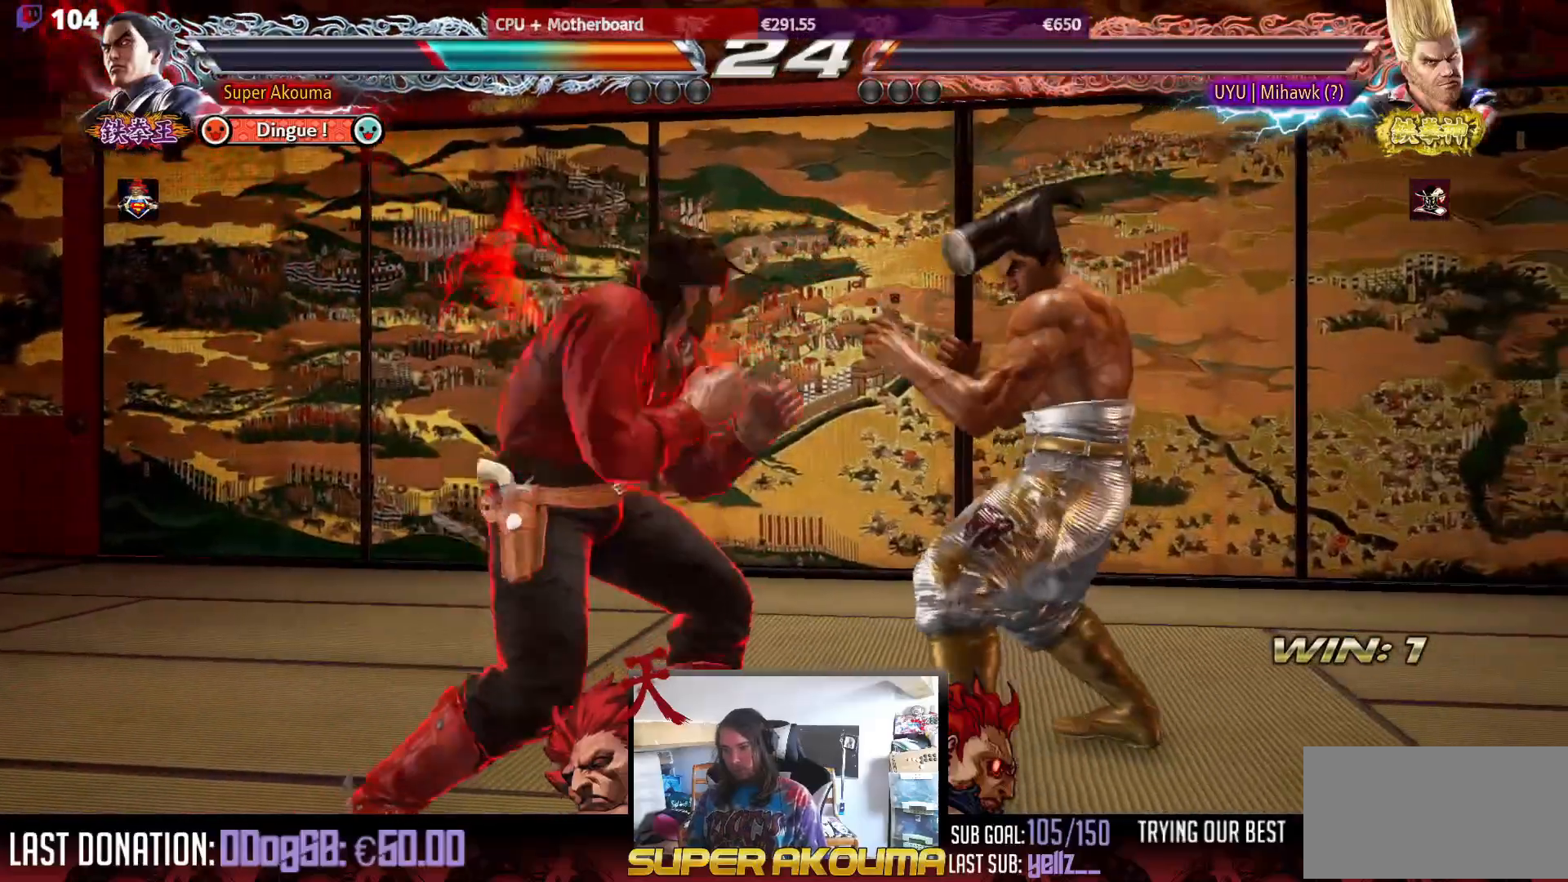
{"buttons": ["DPAD_RIGHT"], "events": [[417, "DPAD_RIGHT", "up"], [467, "DPAD_RIGHT", "down"]]}
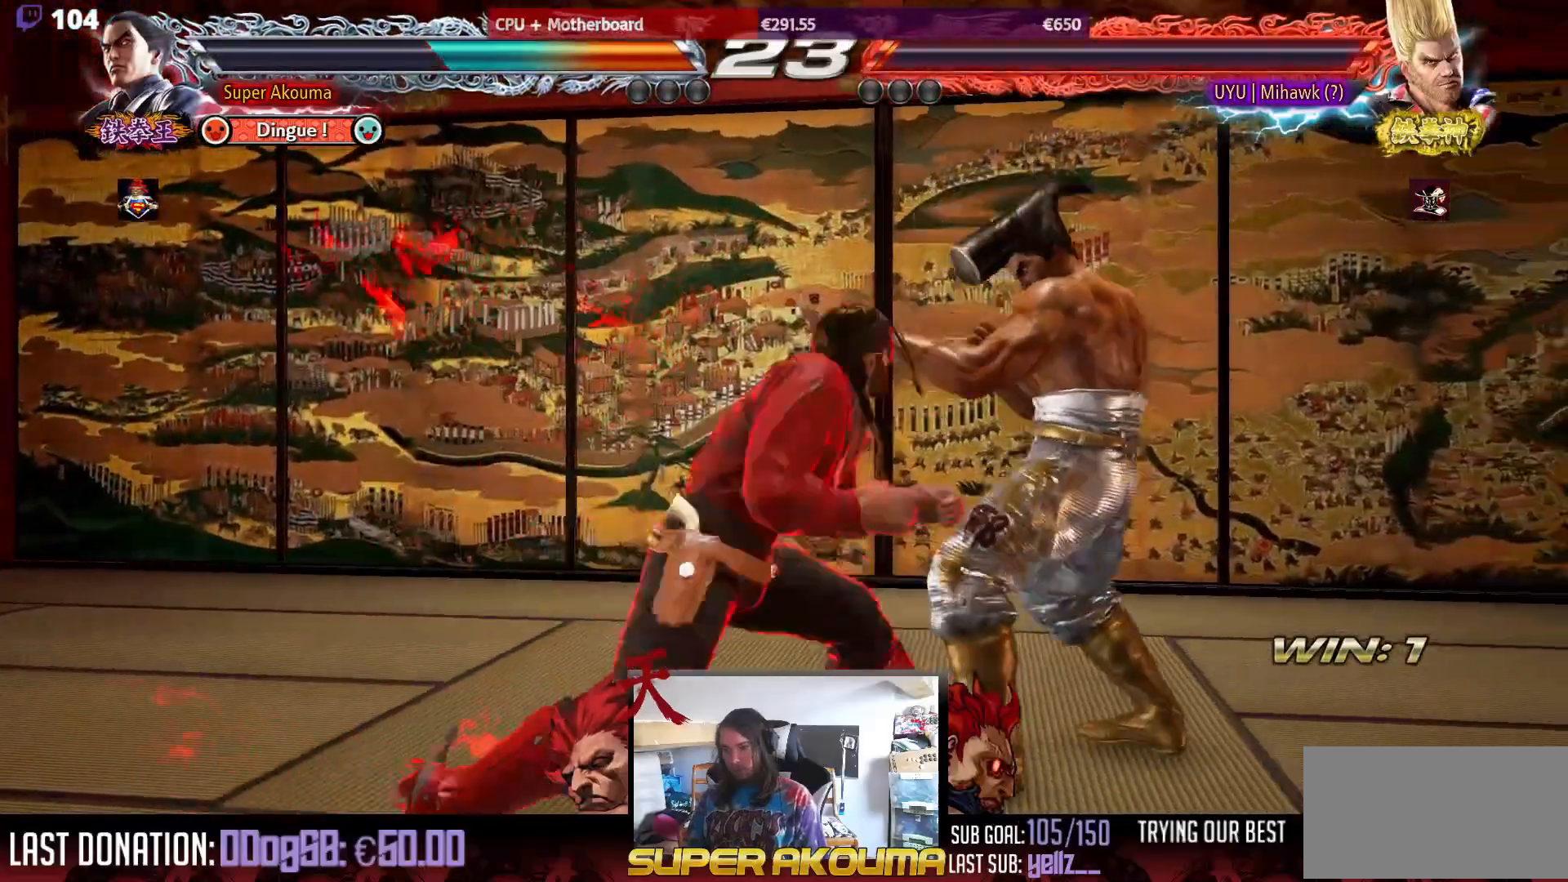
{"buttons": ["DPAD_DOWN", "DPAD_RIGHT"], "events": [[67, "DPAD_RIGHT", "up"], [117, "DPAD_RIGHT", "down"], [400, "DPAD_DOWN", "down"]]}
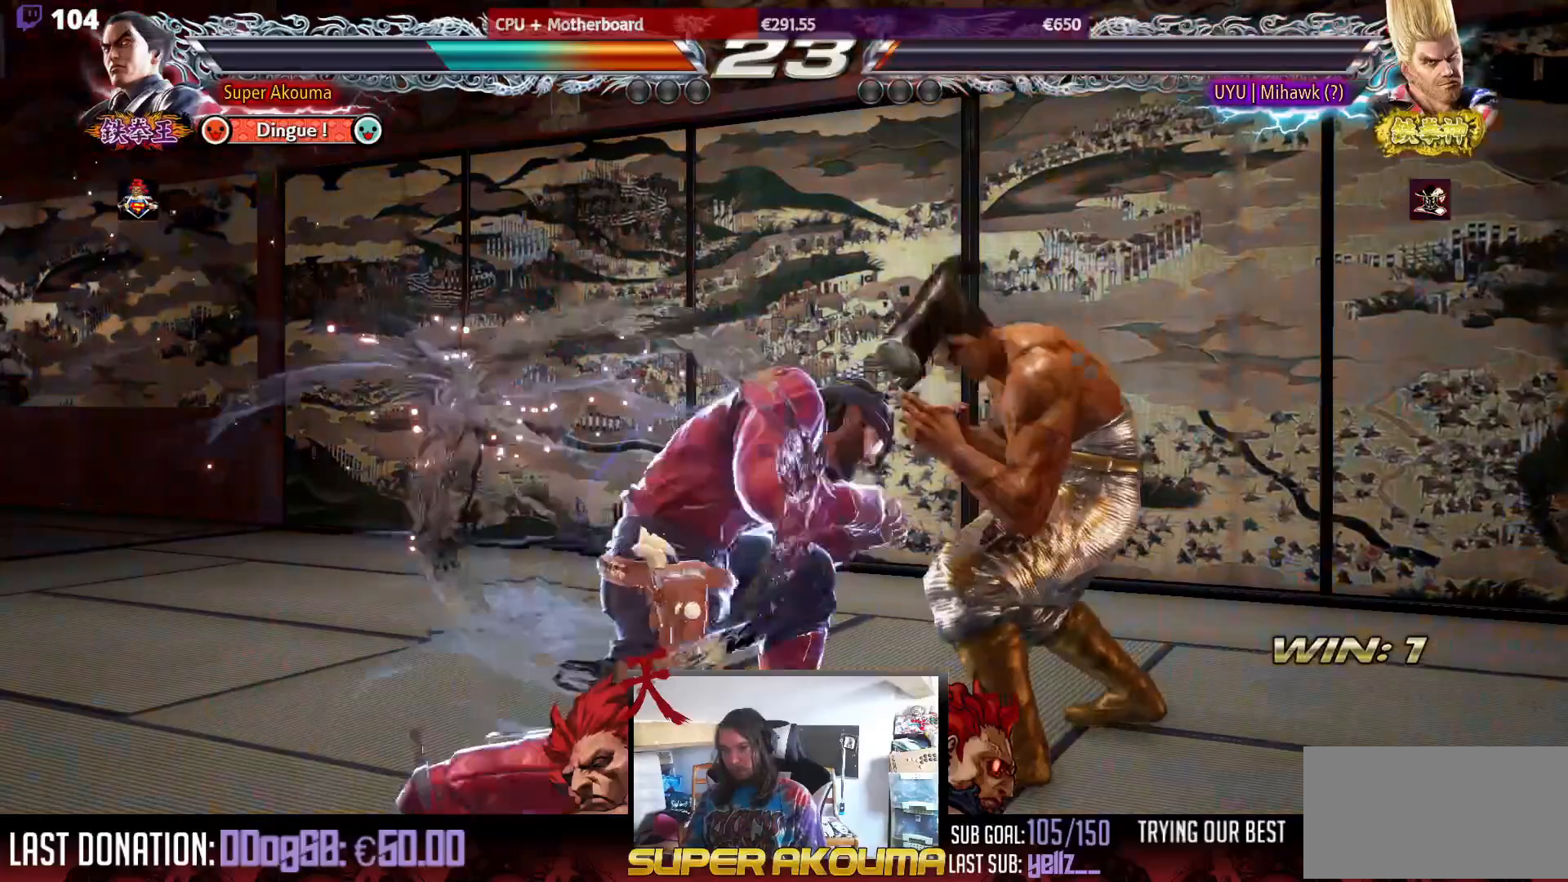
{"buttons": ["DPAD_RIGHT"], "events": [[33, "DPAD_DOWN", "up"], [100, "DPAD_RIGHT", "up"], [150, "DPAD_RIGHT", "down"]]}
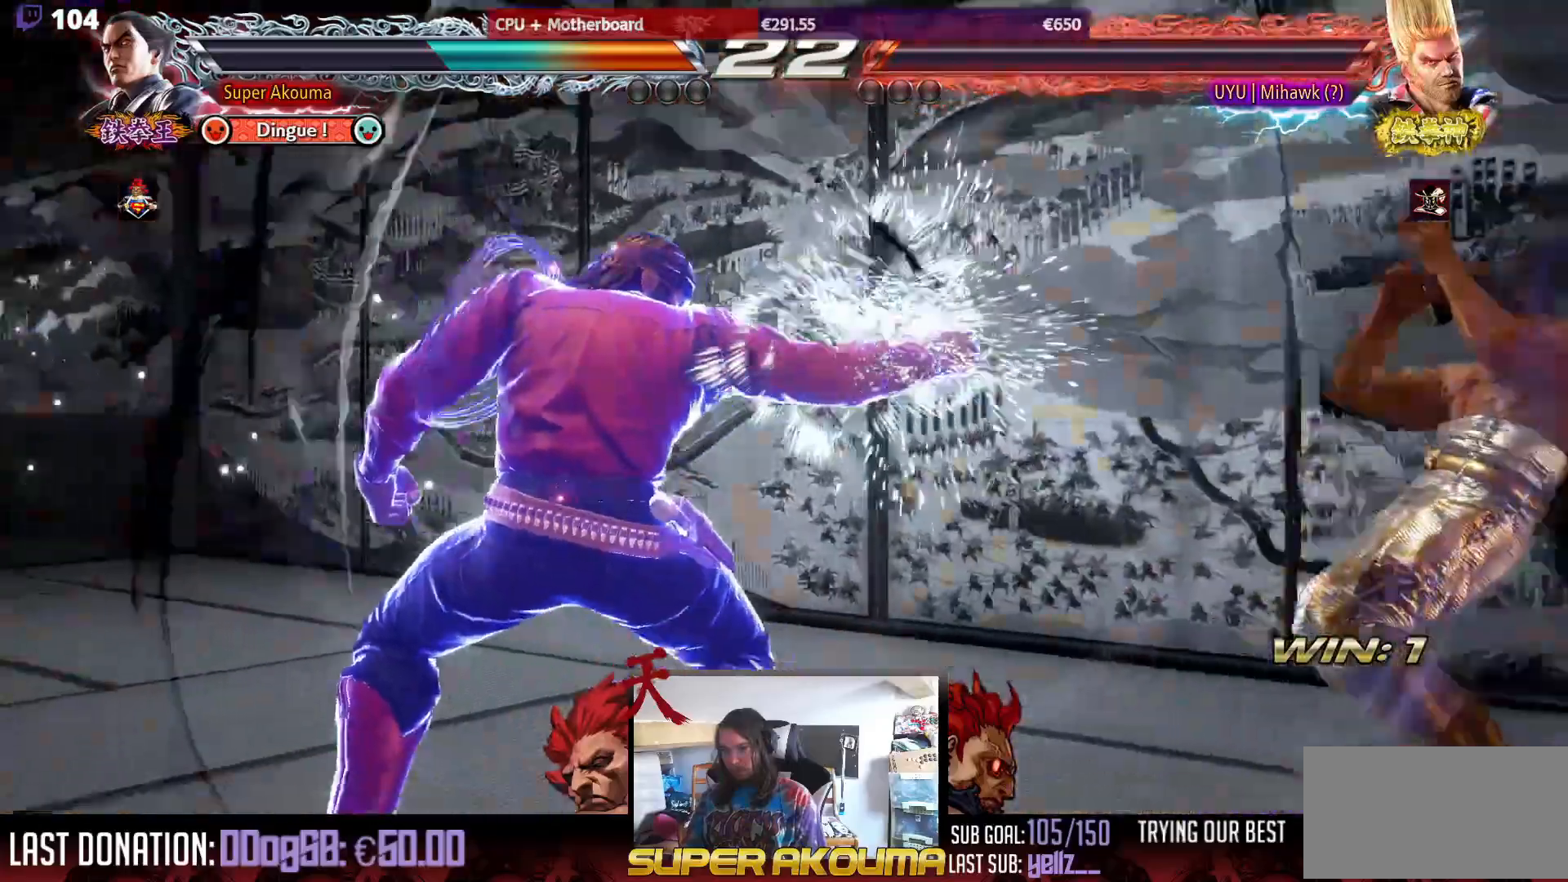
{"buttons": [], "events": [[383, "DPAD_RIGHT", "up"]]}
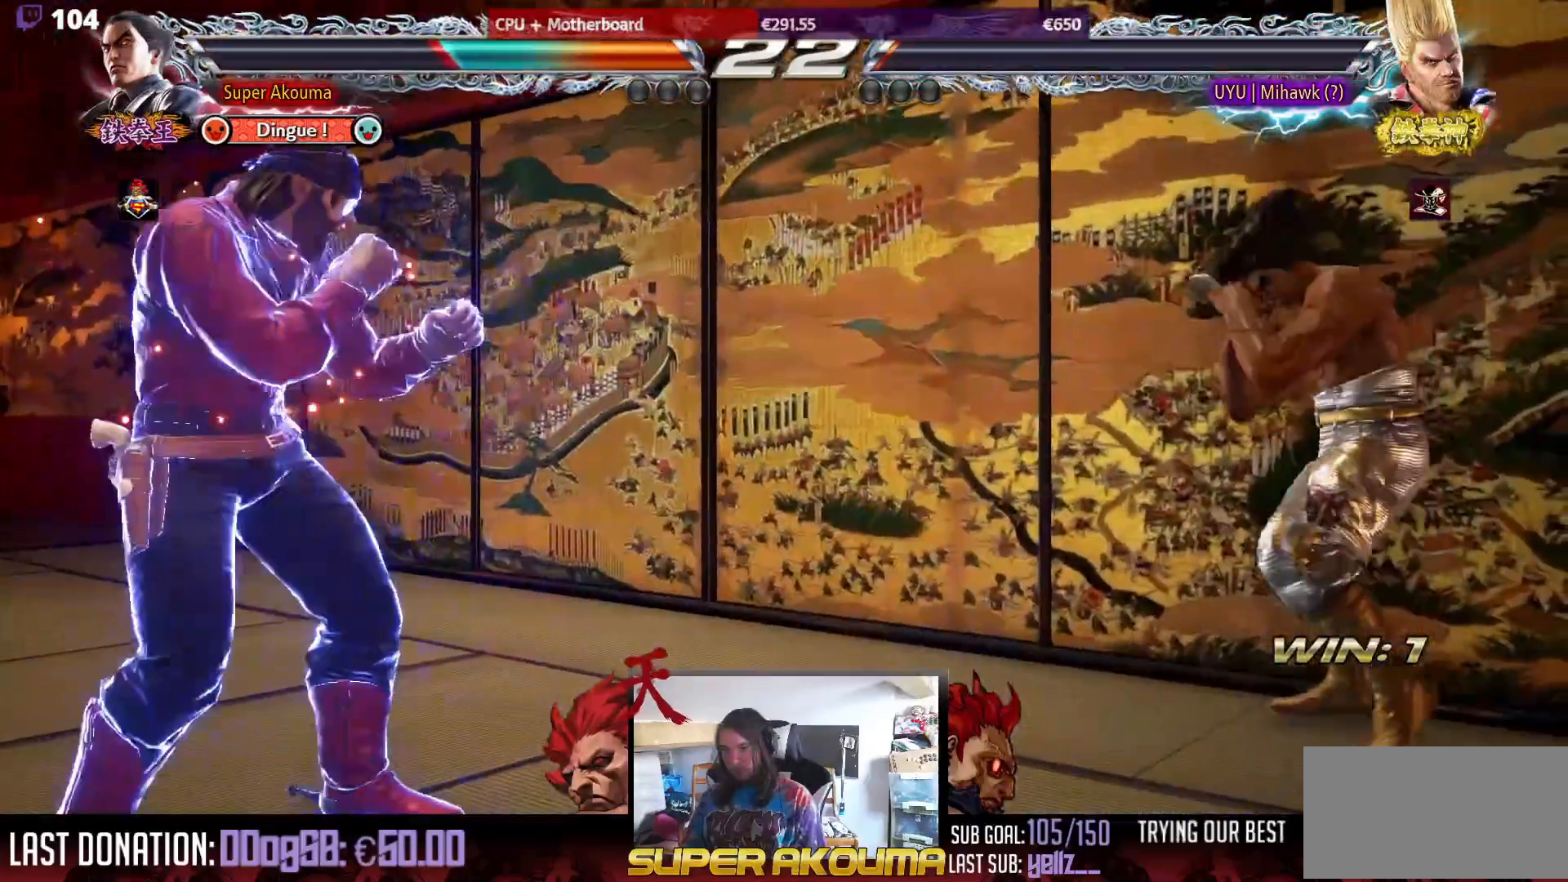
{"buttons": ["DPAD_RIGHT"], "events": [[183, "DPAD_RIGHT", "down"], [283, "DPAD_RIGHT", "up"], [350, "DPAD_RIGHT", "down"]]}
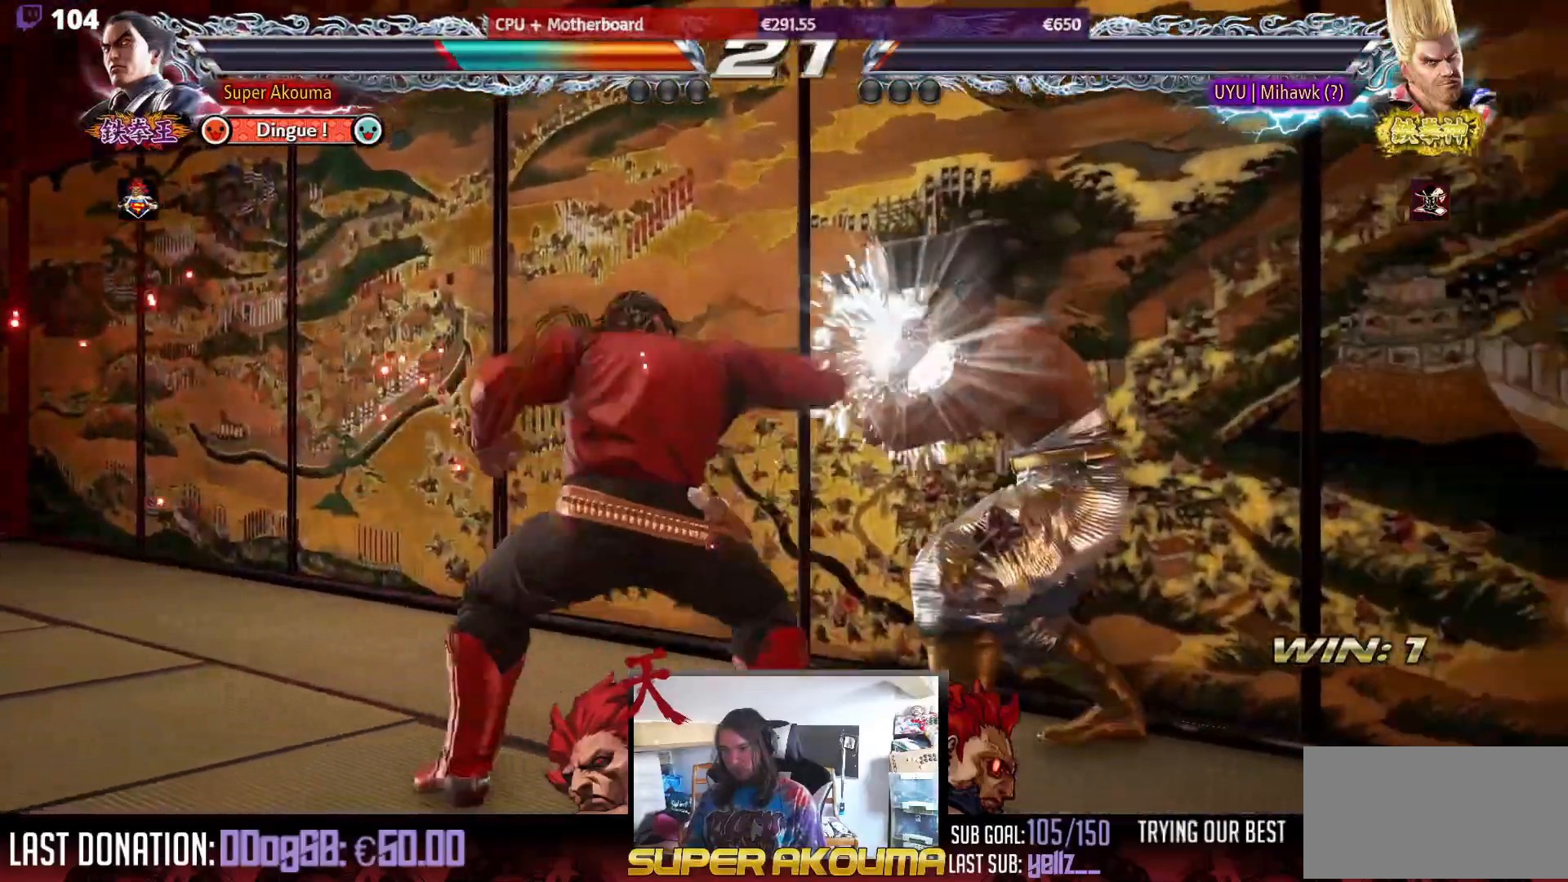
{"buttons": ["DPAD_RIGHT"], "events": []}
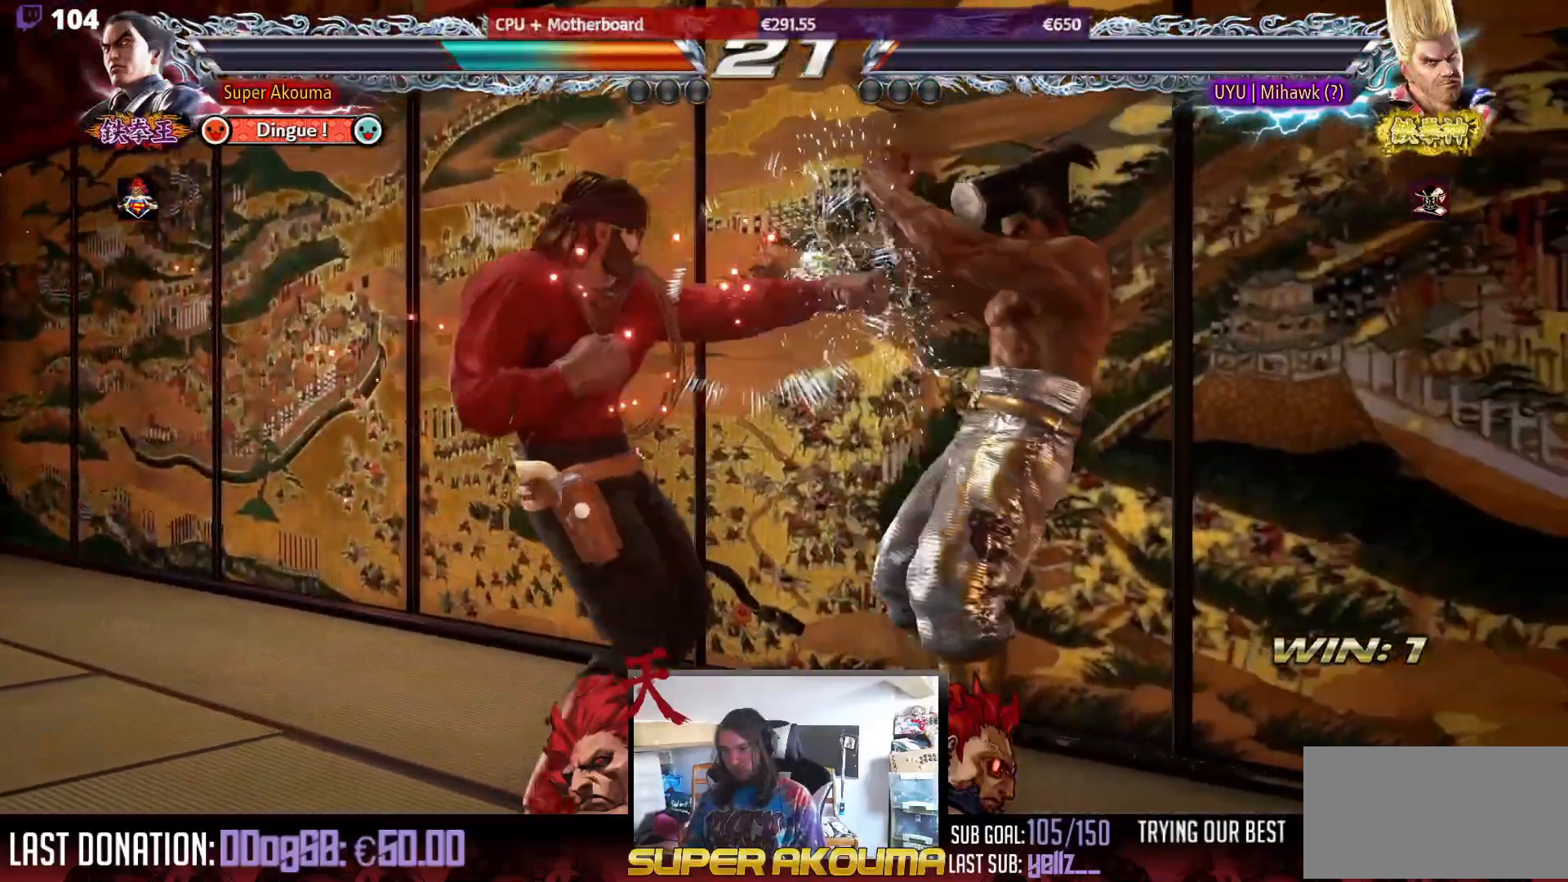
{"buttons": ["SQUARE", "DPAD_DOWN", "DPAD_RIGHT"], "events": [[167, "DPAD_DOWN", "down"], [167, "SQUARE", "down"]]}
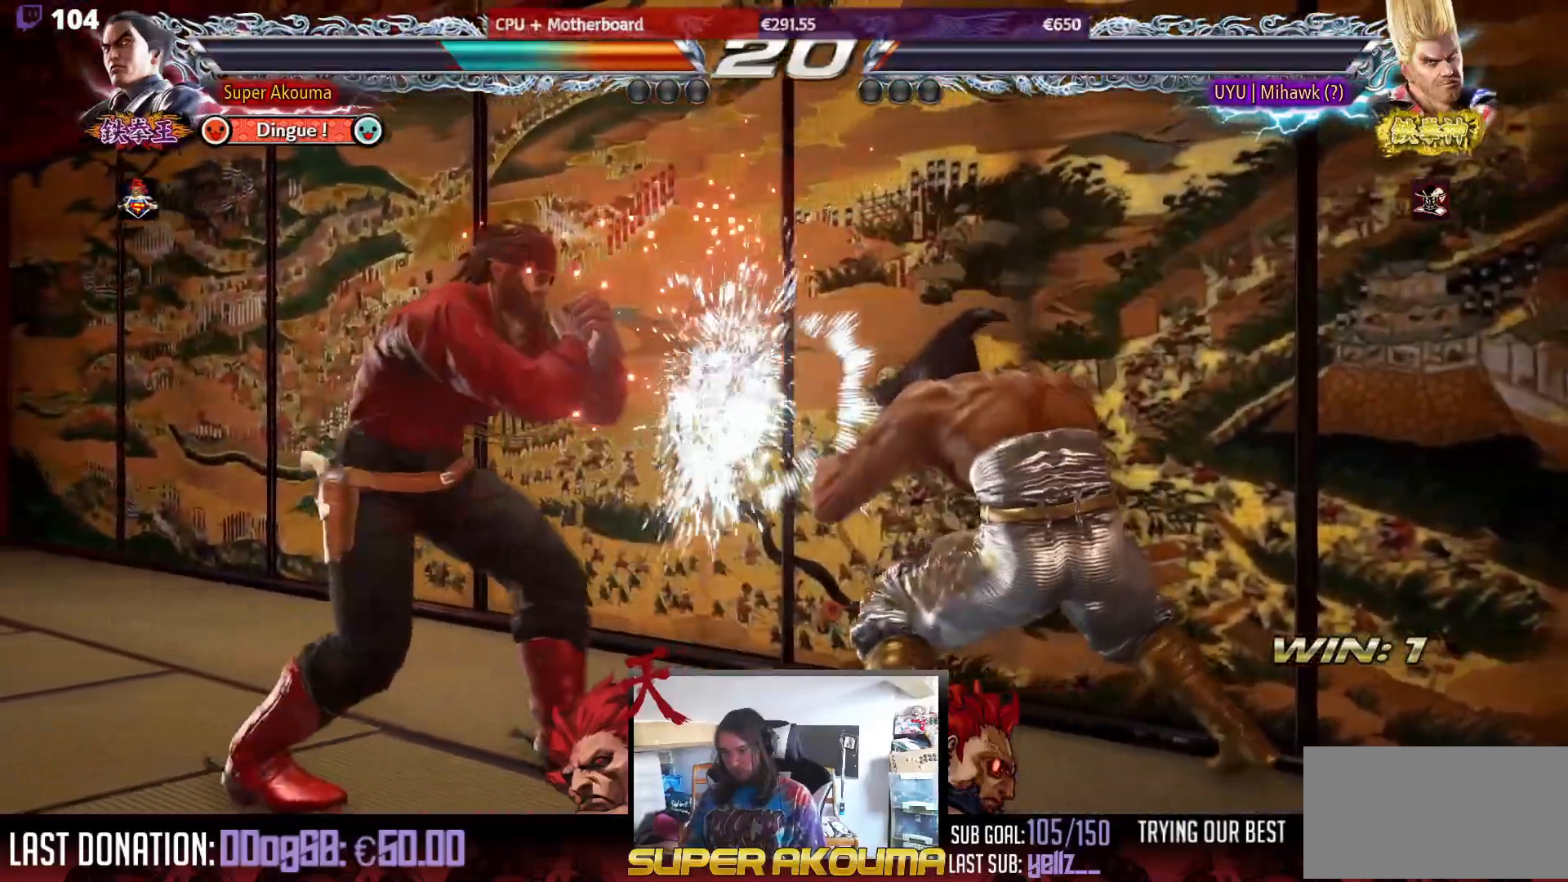
{"buttons": ["DPAD_RIGHT"], "events": [[33, "DPAD_DOWN", "up"], [100, "DPAD_RIGHT", "up"], [100, "SQUARE", "up"], [167, "DPAD_RIGHT", "down"]]}
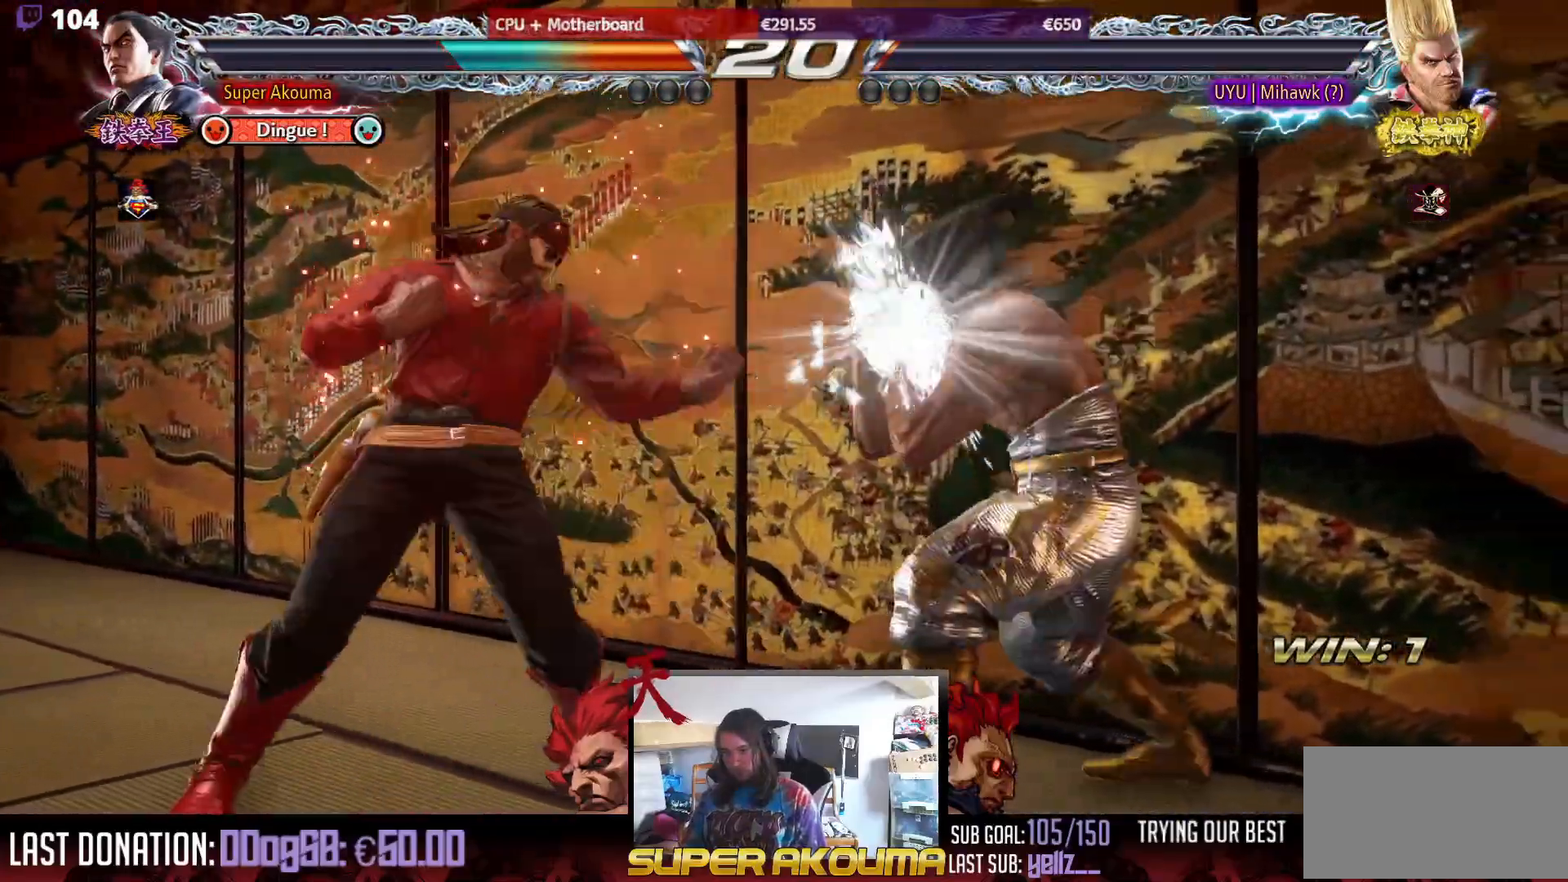
{"buttons": ["DPAD_RIGHT"], "events": [[267, "DPAD_RIGHT", "up"], [317, "DPAD_RIGHT", "down"], [400, "DPAD_RIGHT", "up"], [450, "DPAD_RIGHT", "down"]]}
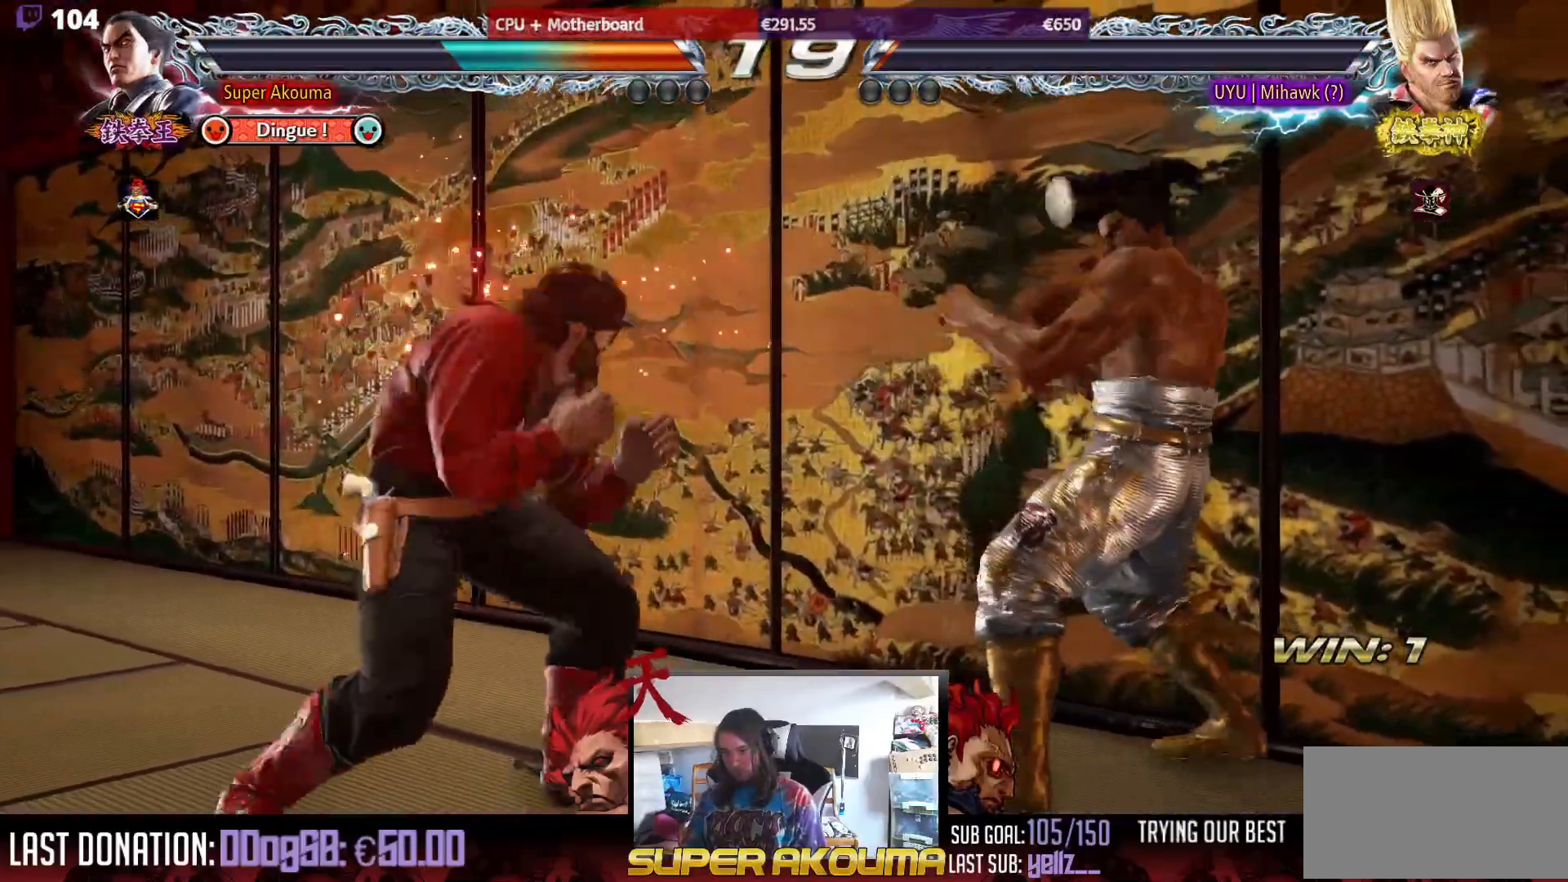
{"buttons": ["DPAD_DOWN", "DPAD_RIGHT"], "events": [[117, "DPAD_DOWN", "down"], [267, "DPAD_DOWN", "up"], [300, "DPAD_RIGHT", "up"], [350, "DPAD_RIGHT", "down"], [500, "DPAD_DOWN", "down"]]}
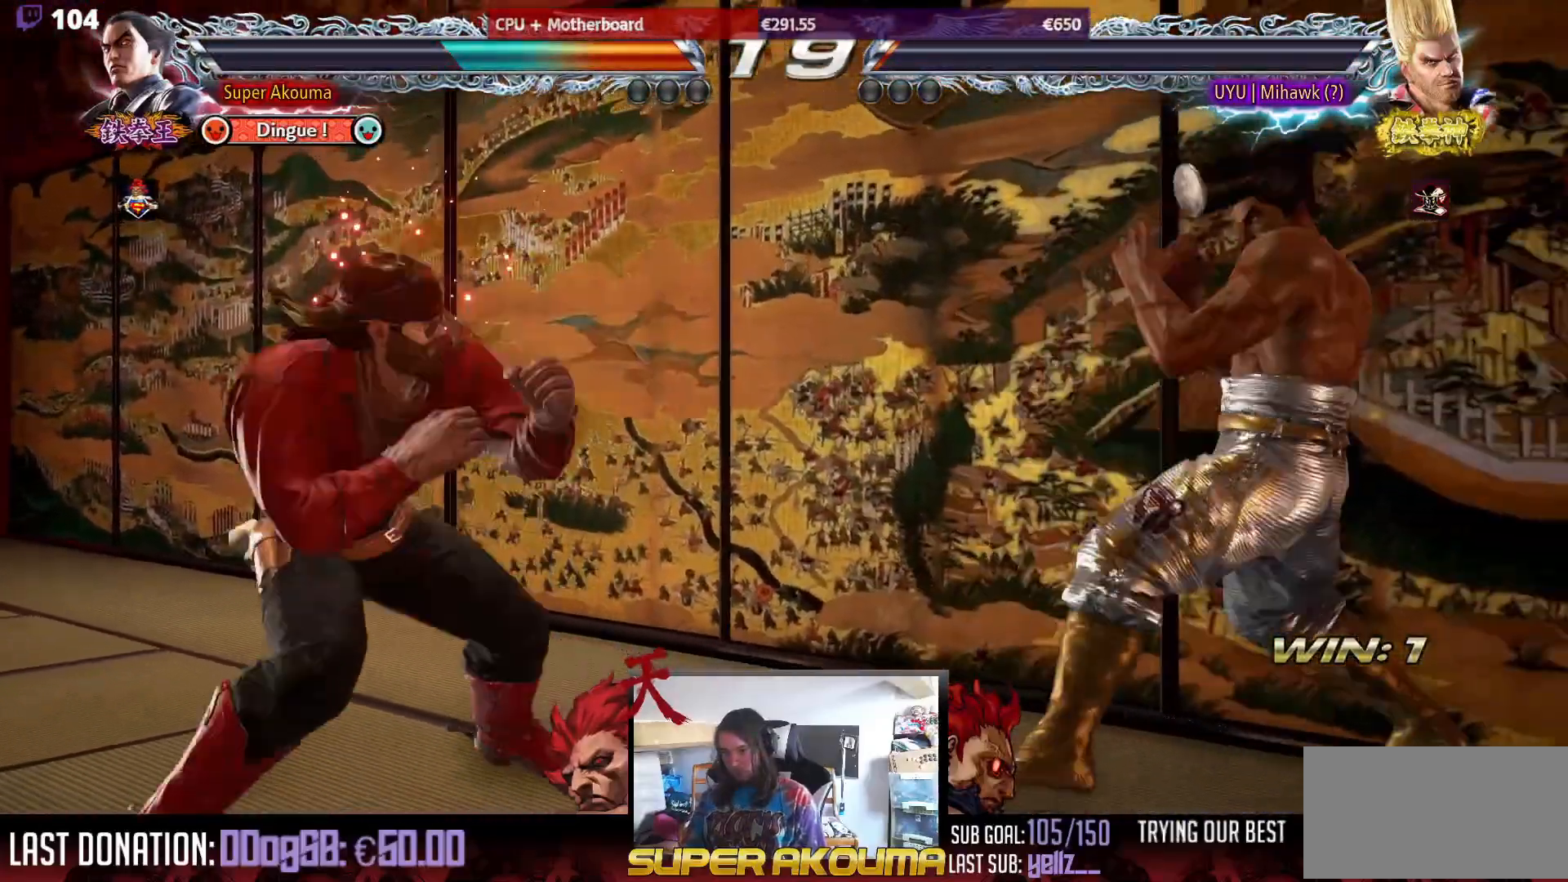
{"buttons": ["CIRCLE", "DPAD_DOWN", "DPAD_RIGHT"], "events": [[67, "CIRCLE", "down"]]}
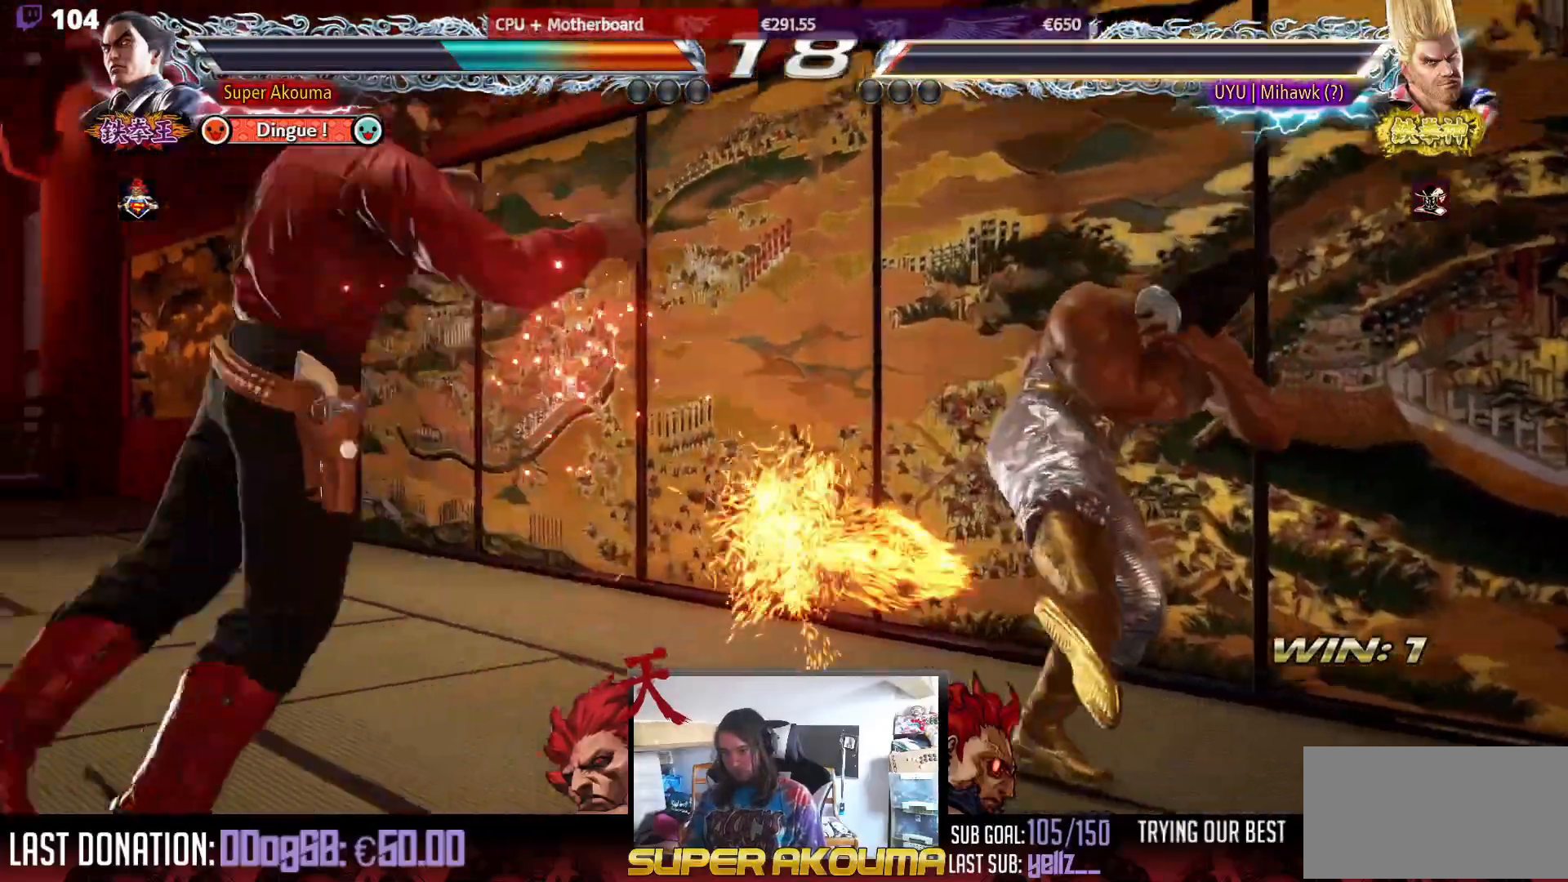
{"buttons": [], "events": [[100, "DPAD_DOWN", "up"], [200, "CIRCLE", "up"], [217, "DPAD_RIGHT", "up"]]}
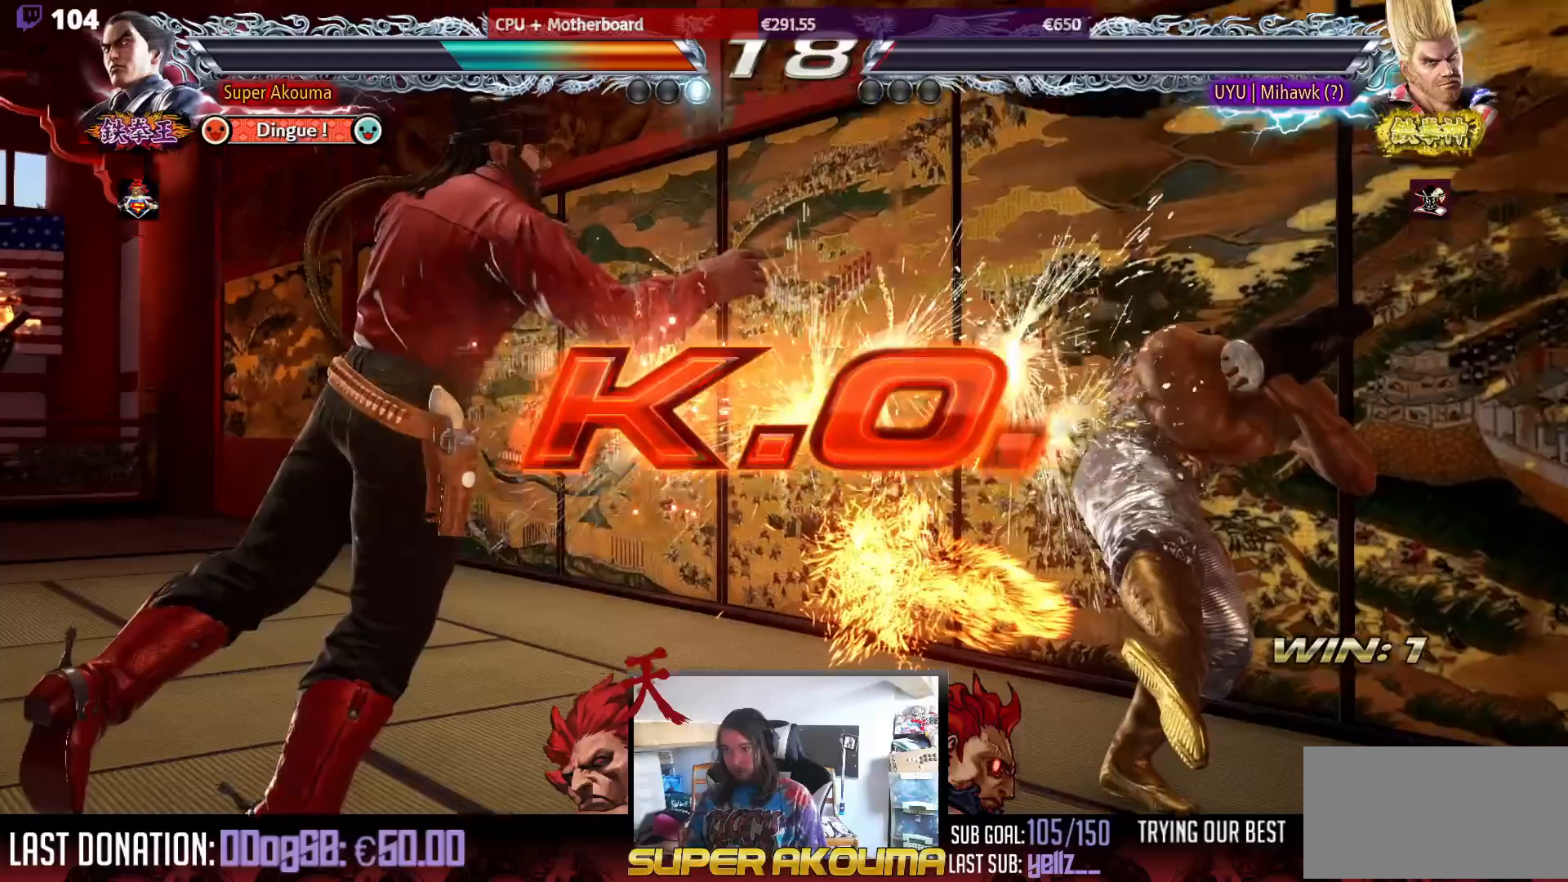
{"buttons": [], "events": []}
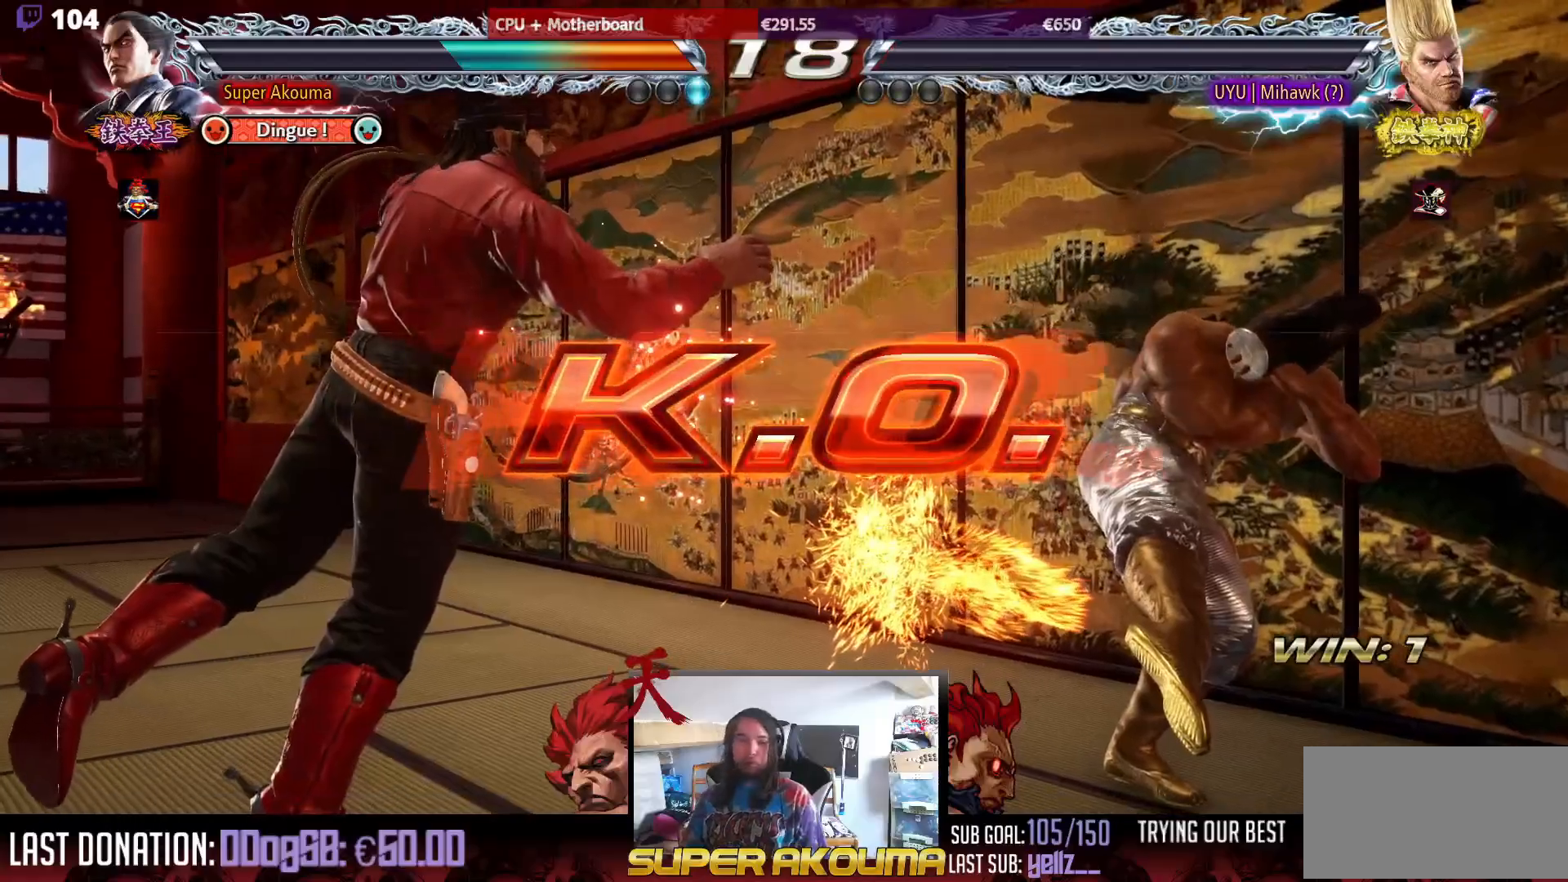
{"buttons": [], "events": []}
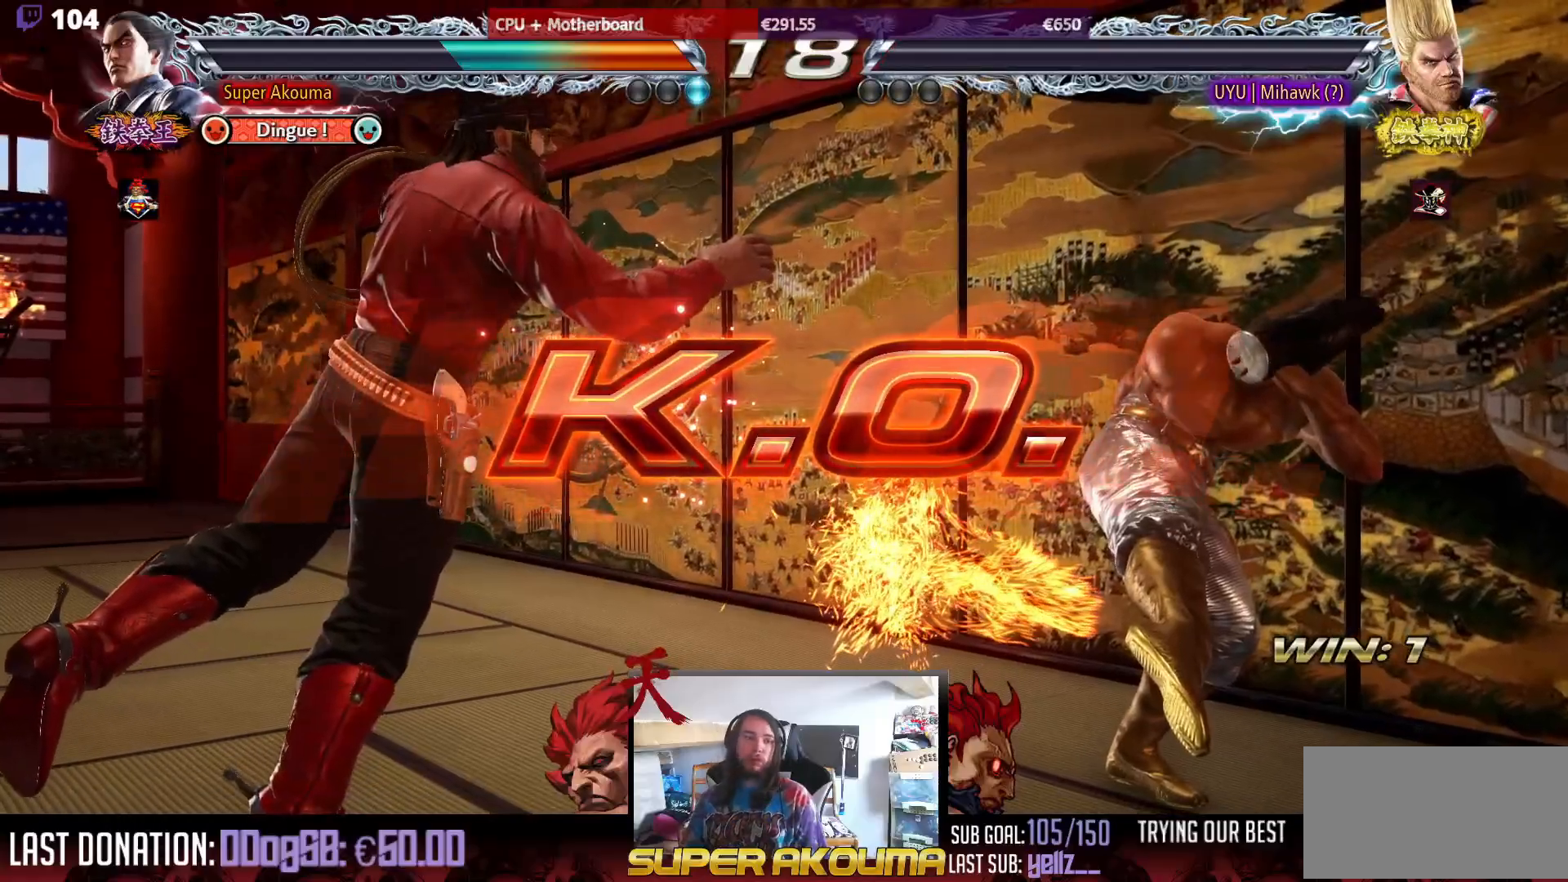
{"buttons": ["DPAD_LEFT"], "events": [[250, "DPAD_LEFT", "down"], [350, "DPAD_LEFT", "up"], [400, "DPAD_LEFT", "down"]]}
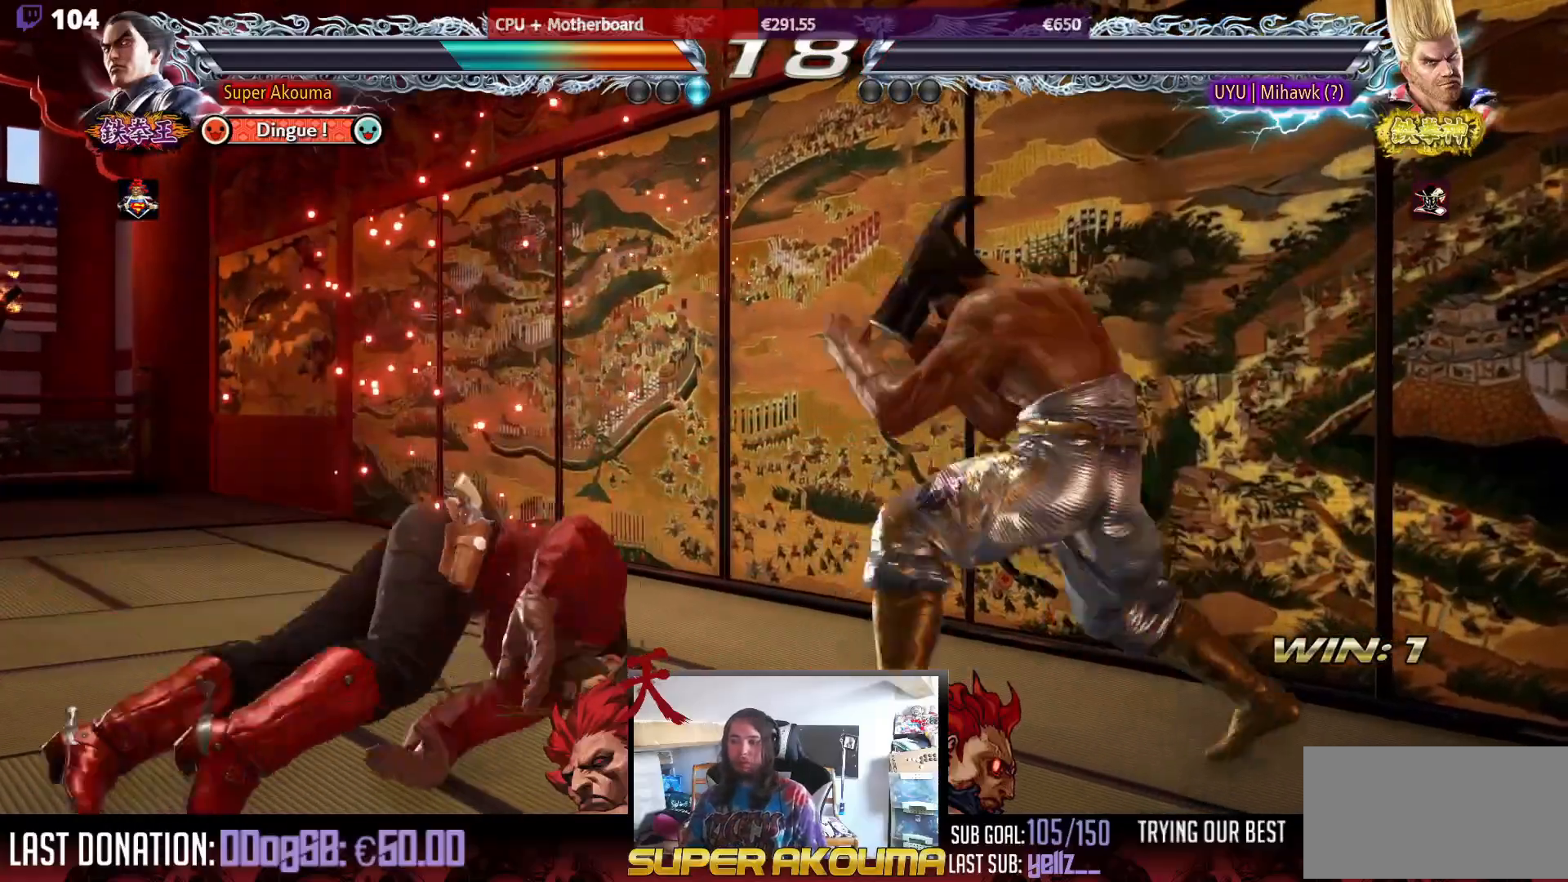
{"buttons": ["CIRCLE"], "events": [[67, "CIRCLE", "down"], [433, "DPAD_LEFT", "up"]]}
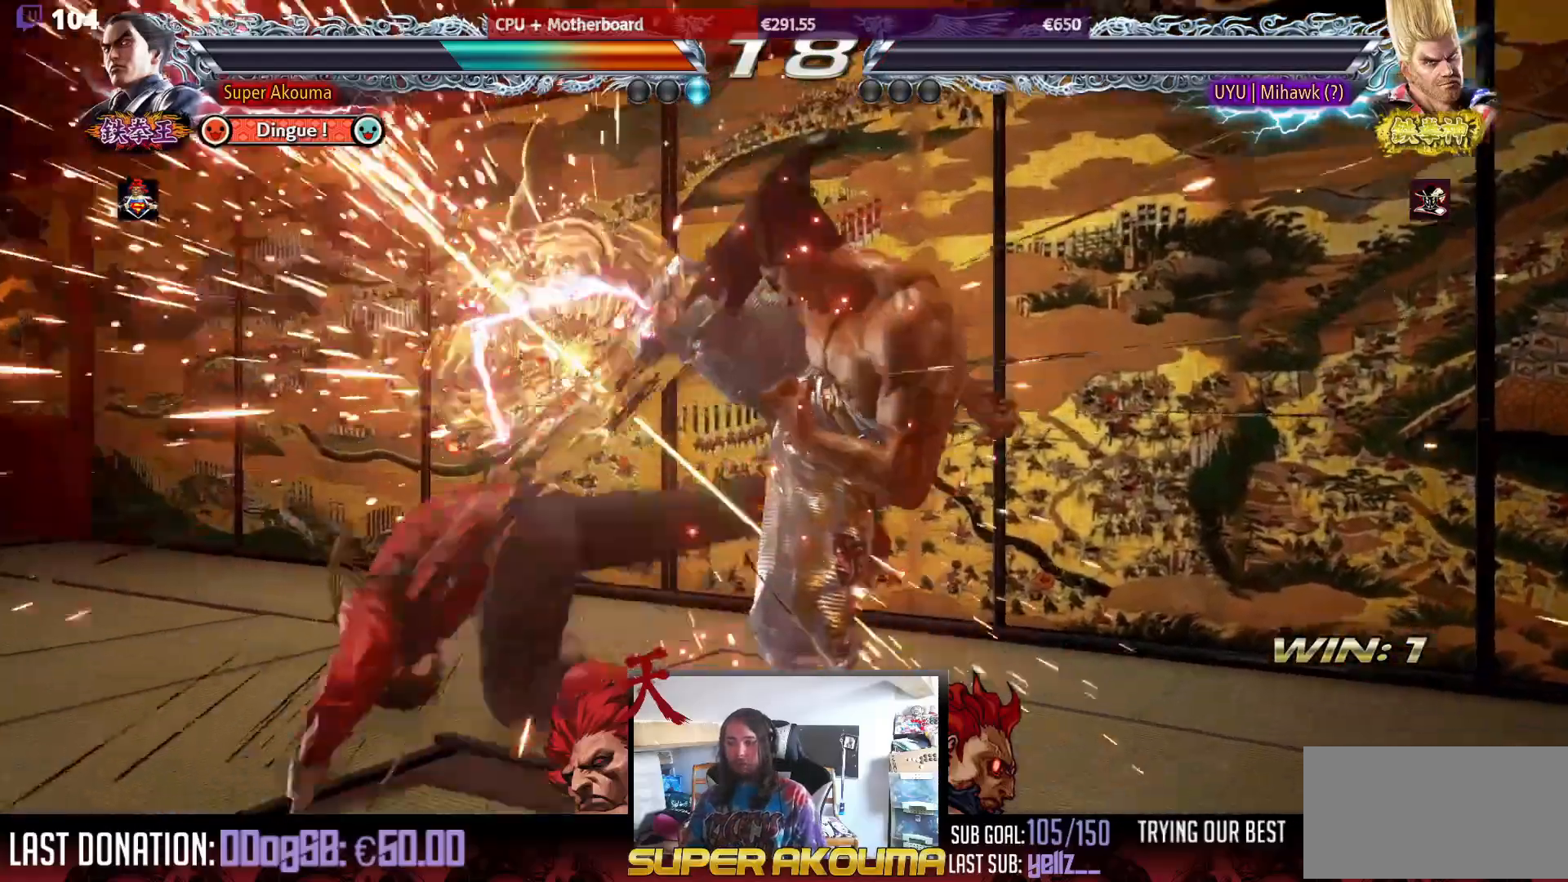
{"buttons": [], "events": [[167, "CIRCLE", "up"]]}